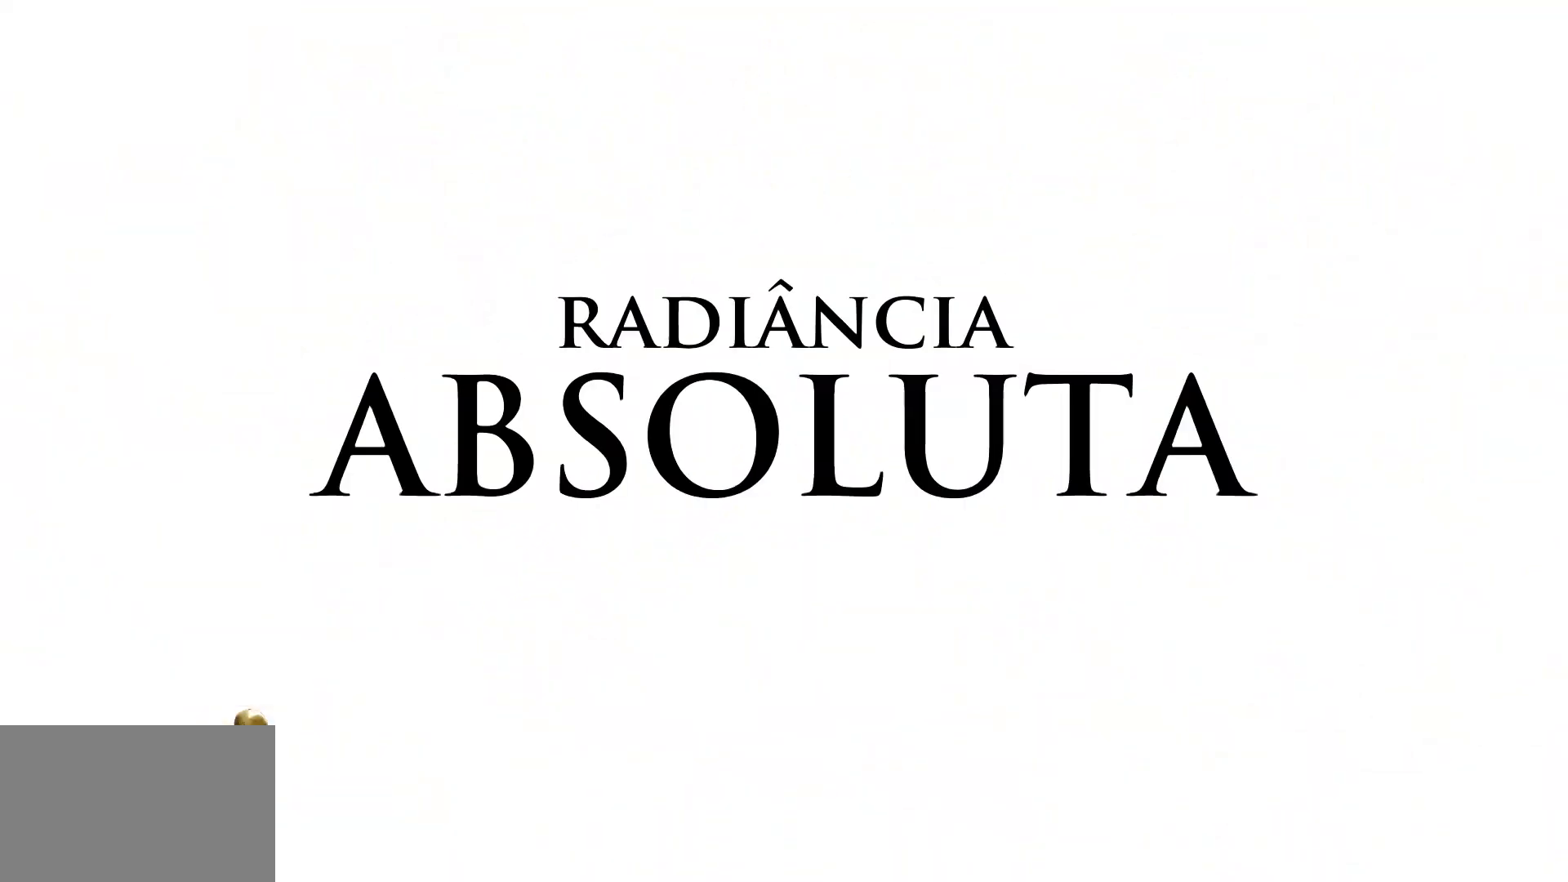
Gameplay with keyboard and mouse; each line is a JSON object with the keys and mouse buttons held at the frame after it. "events" lists presses ("down") and releases ("up") of "1", "2", "3", "4", "5", "a", "alt", "c", "ctrl", "d", "e", "f", "q", "r", "s", "shift", "space", "tab", "v", "w", "x", "z", "mouse_left", "mouse_middle", "mouse_right", "mouse_wheel_up" and "mouse_wheel_down" between this image and that frame as [ms after this image, input, new state], when the widget could be followed in between. "mouse_left", "mouse_middle", "mouse_right", "mouse_wheel_up", "mouse_wheel_down" = the "left", "middle", "right", "wheel_up", "wheel_down" buttons of the "mouse" list. No other keys are recorded. Mouse movement is not recorded.
{"keys": [], "mouse": [], "events": [[150, "s", "down"], [433, "s", "up"]]}
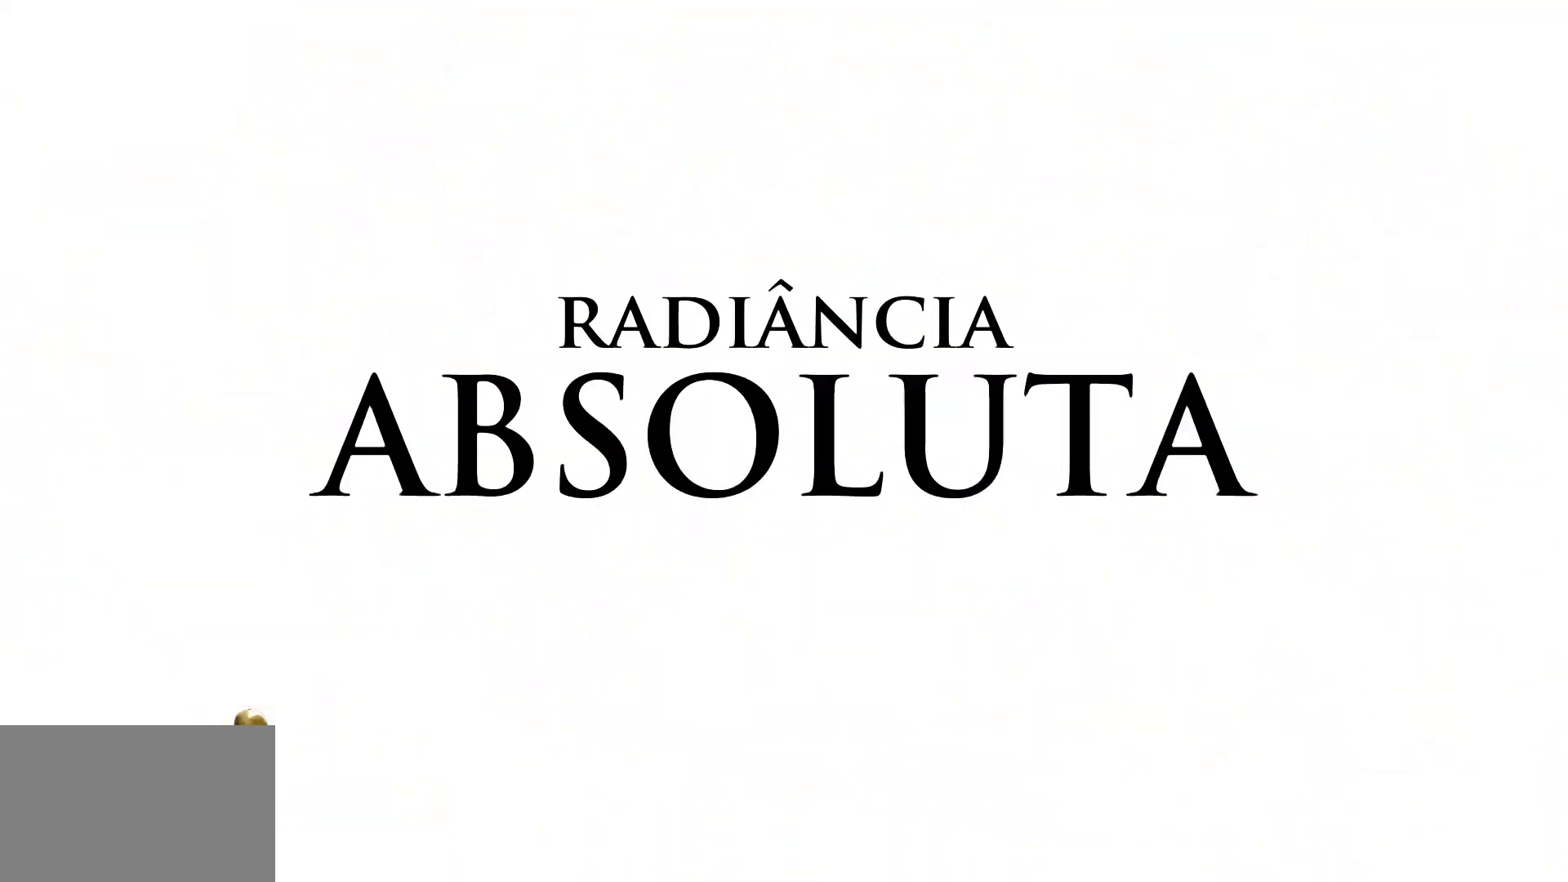
{"keys": [], "mouse": [], "events": []}
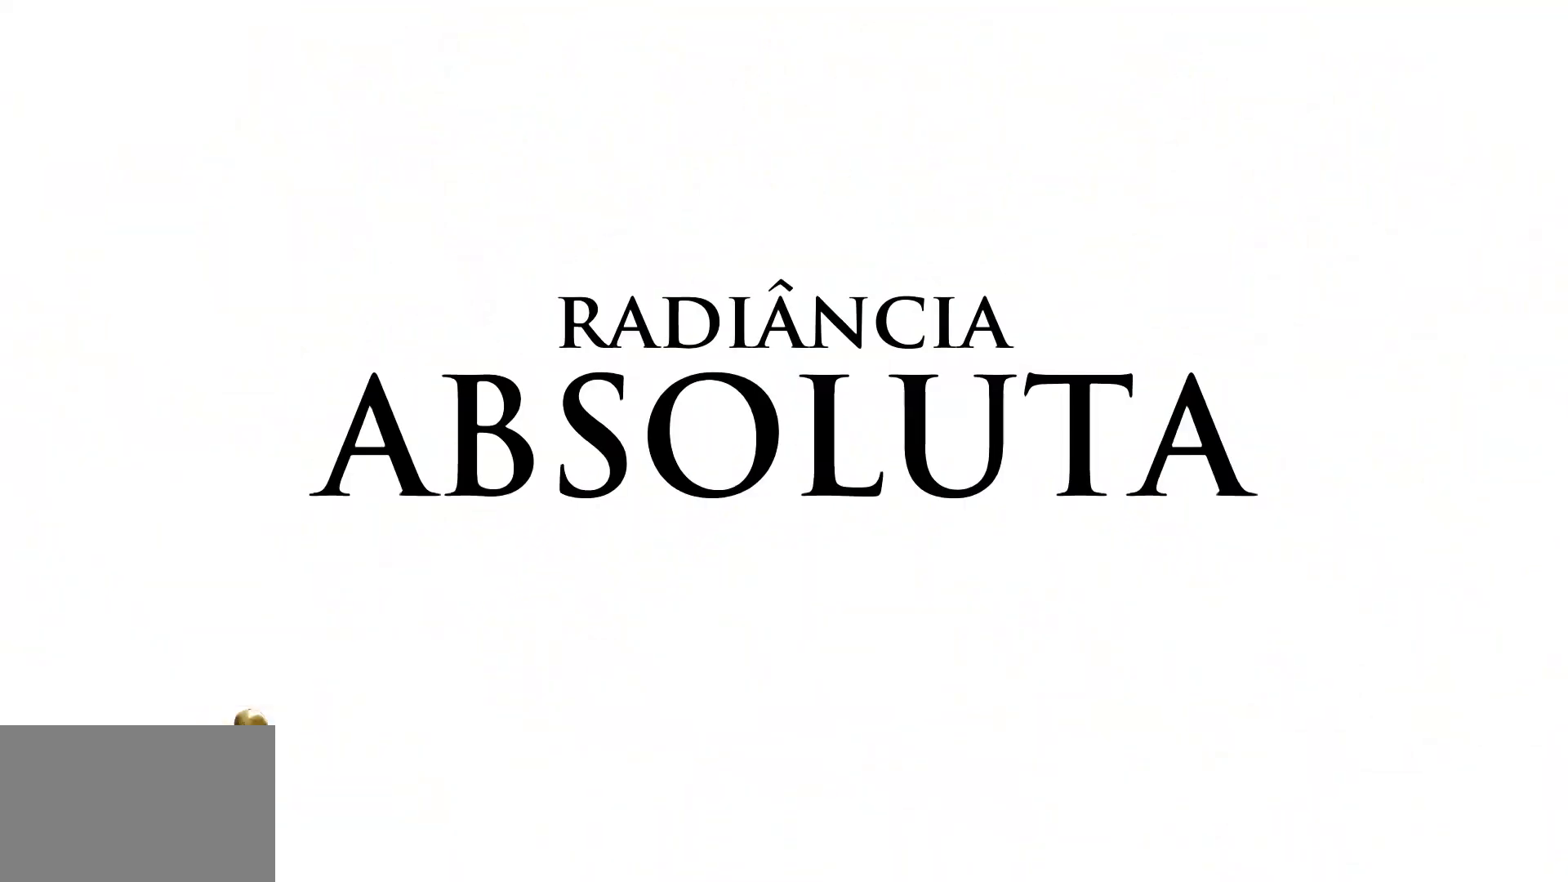
{"keys": [], "mouse": [], "events": []}
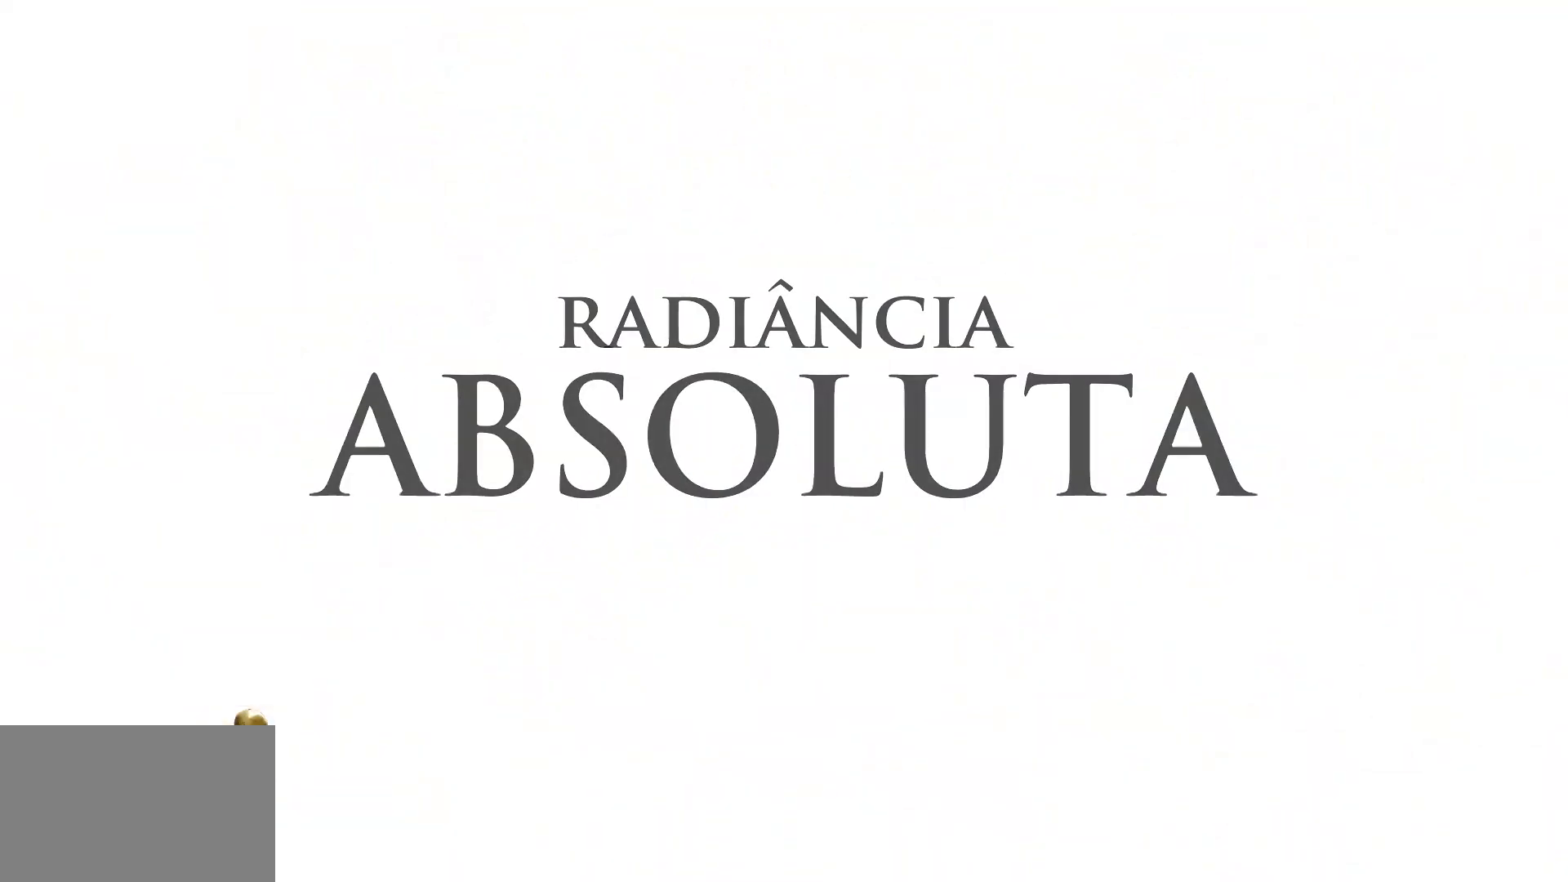
{"keys": [], "mouse": [], "events": []}
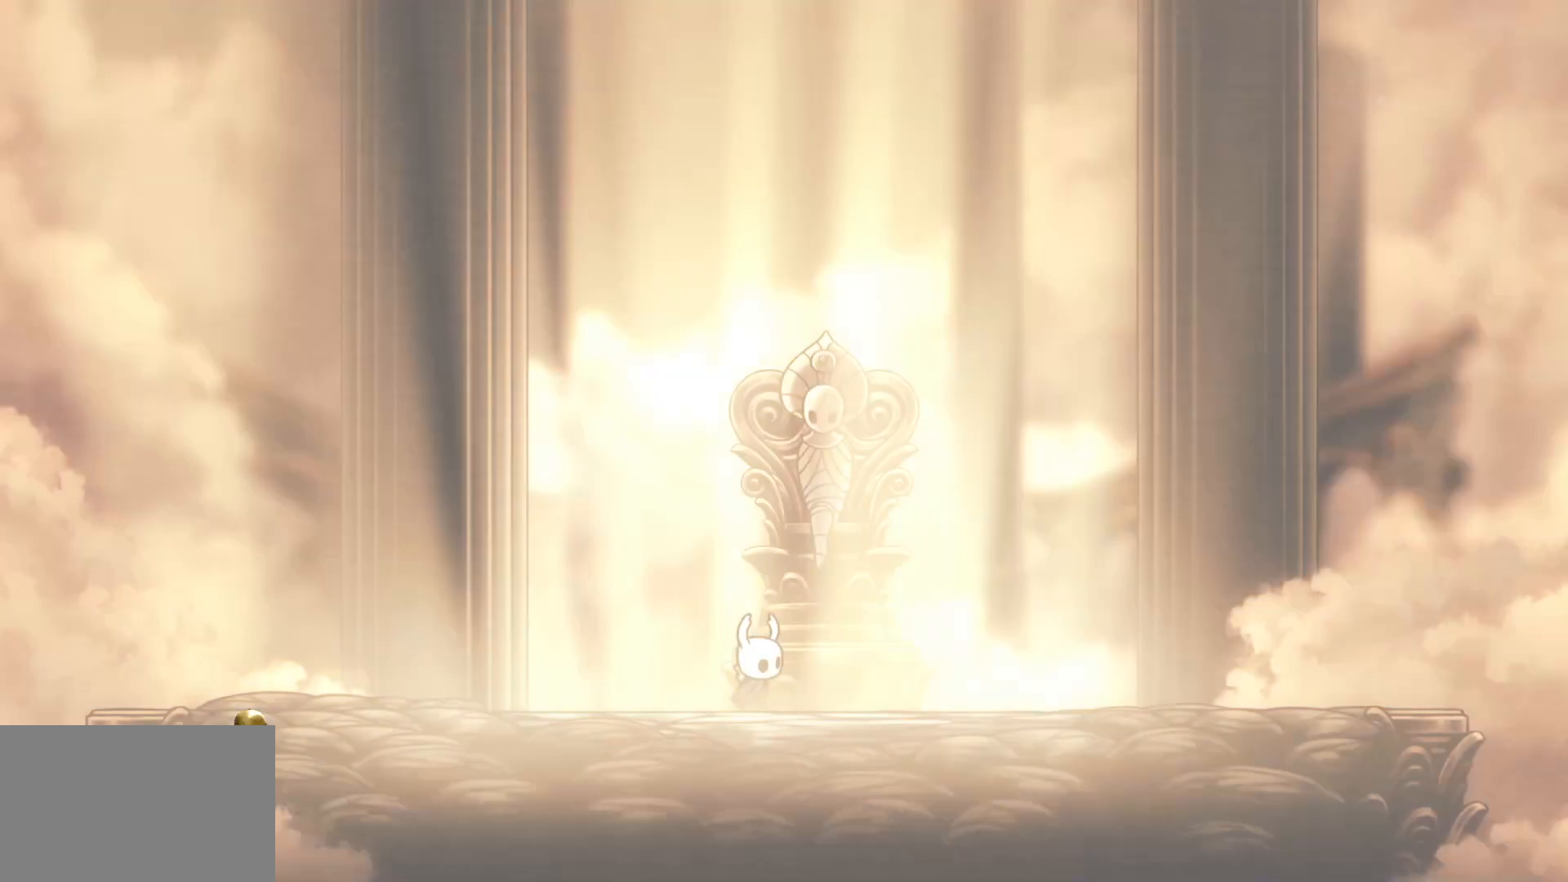
{"keys": ["f"], "mouse": [], "events": [[500, "f", "down"]]}
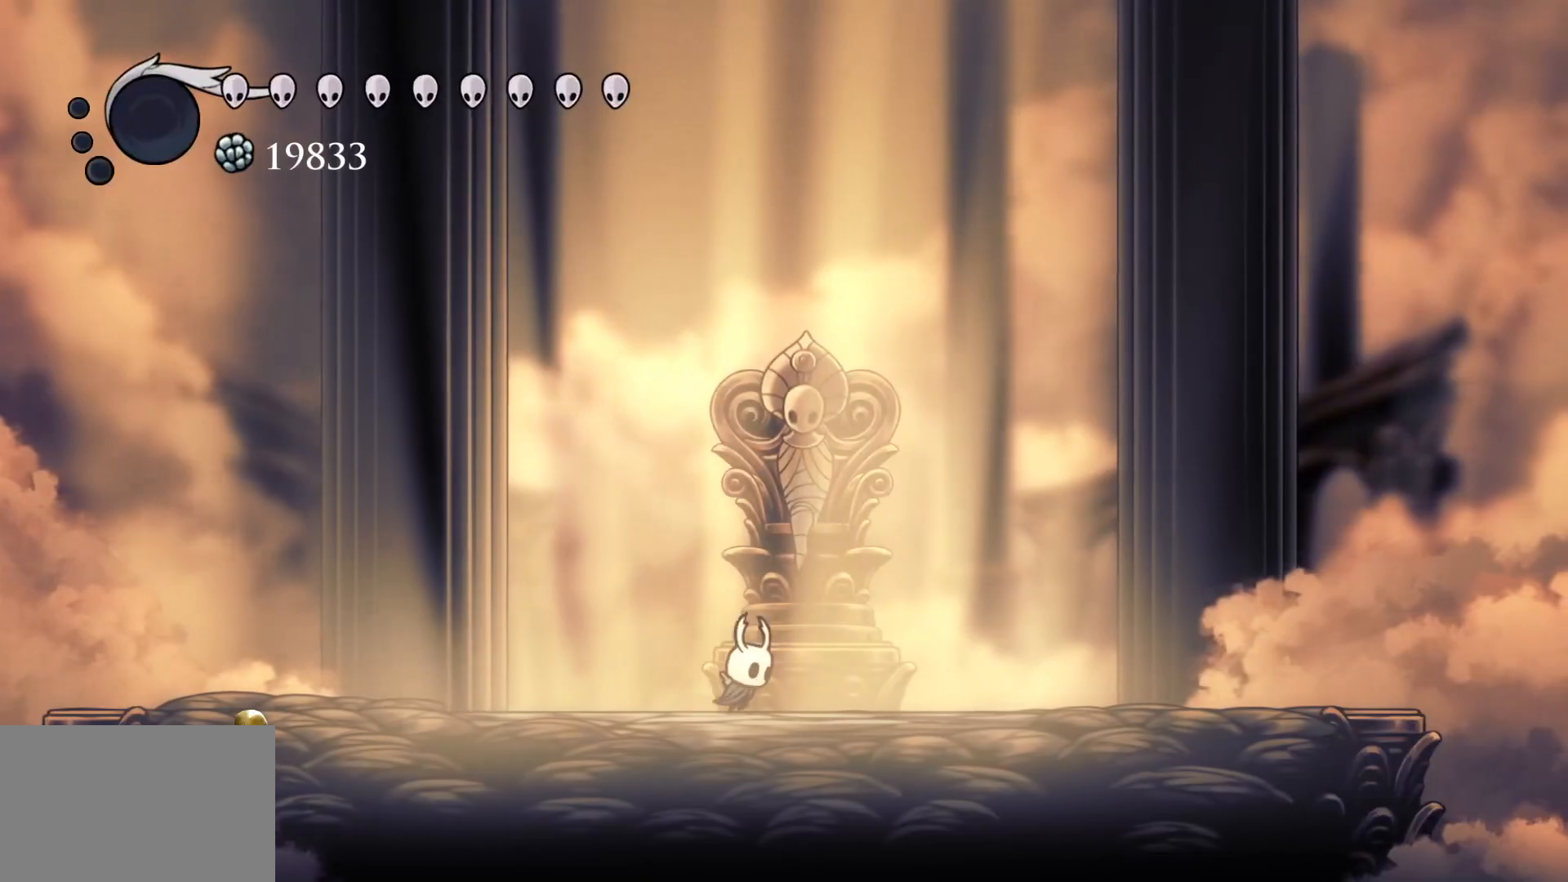
{"keys": ["s"], "mouse": [], "events": [[183, "space", "down"], [267, "f", "up"], [267, "s", "down"], [317, "space", "up"]]}
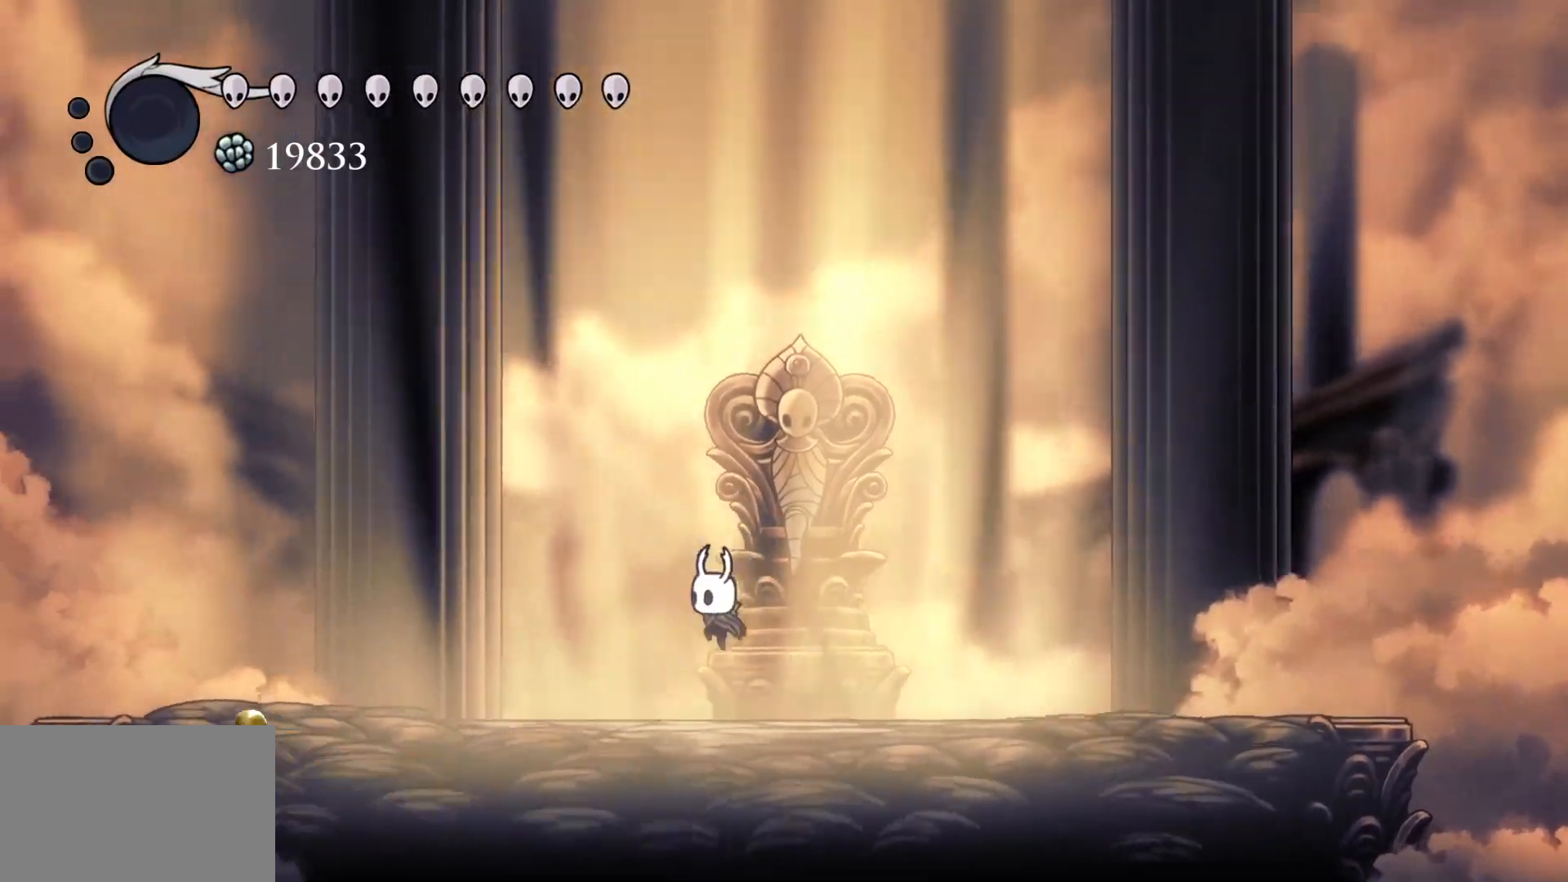
{"keys": ["e", "space"], "mouse": [], "events": [[183, "f", "down"], [233, "s", "up"], [417, "space", "down"], [467, "e", "down"], [467, "f", "up"]]}
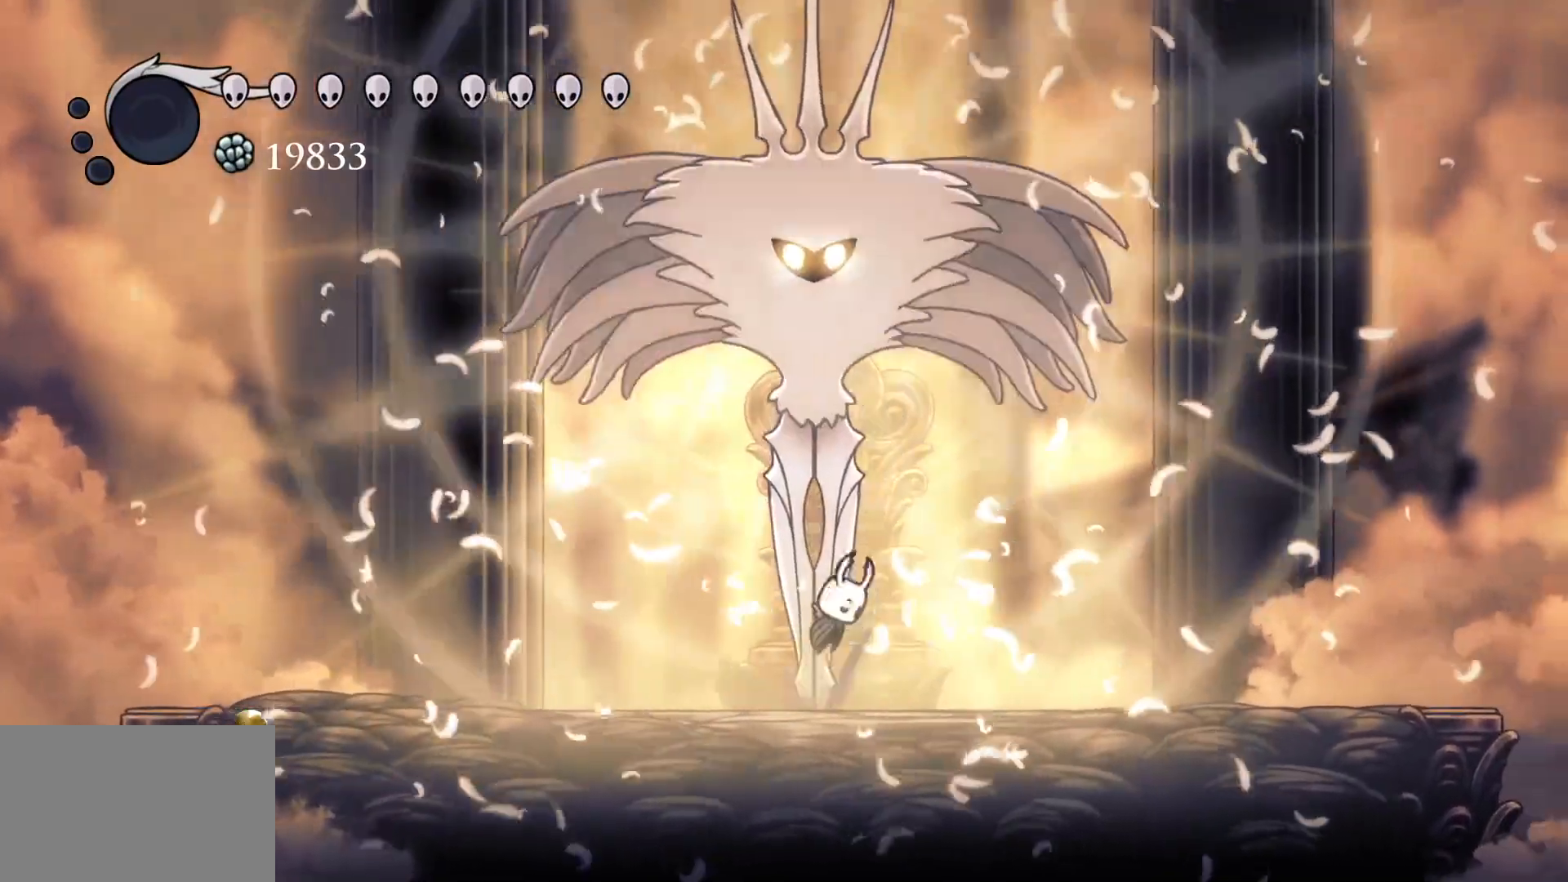
{"keys": ["e", "space"], "mouse": ["left"], "events": [[117, "mouse_left", "down"], [250, "mouse_left", "up"], [300, "space", "up"], [350, "mouse_left", "down"], [483, "space", "down"]]}
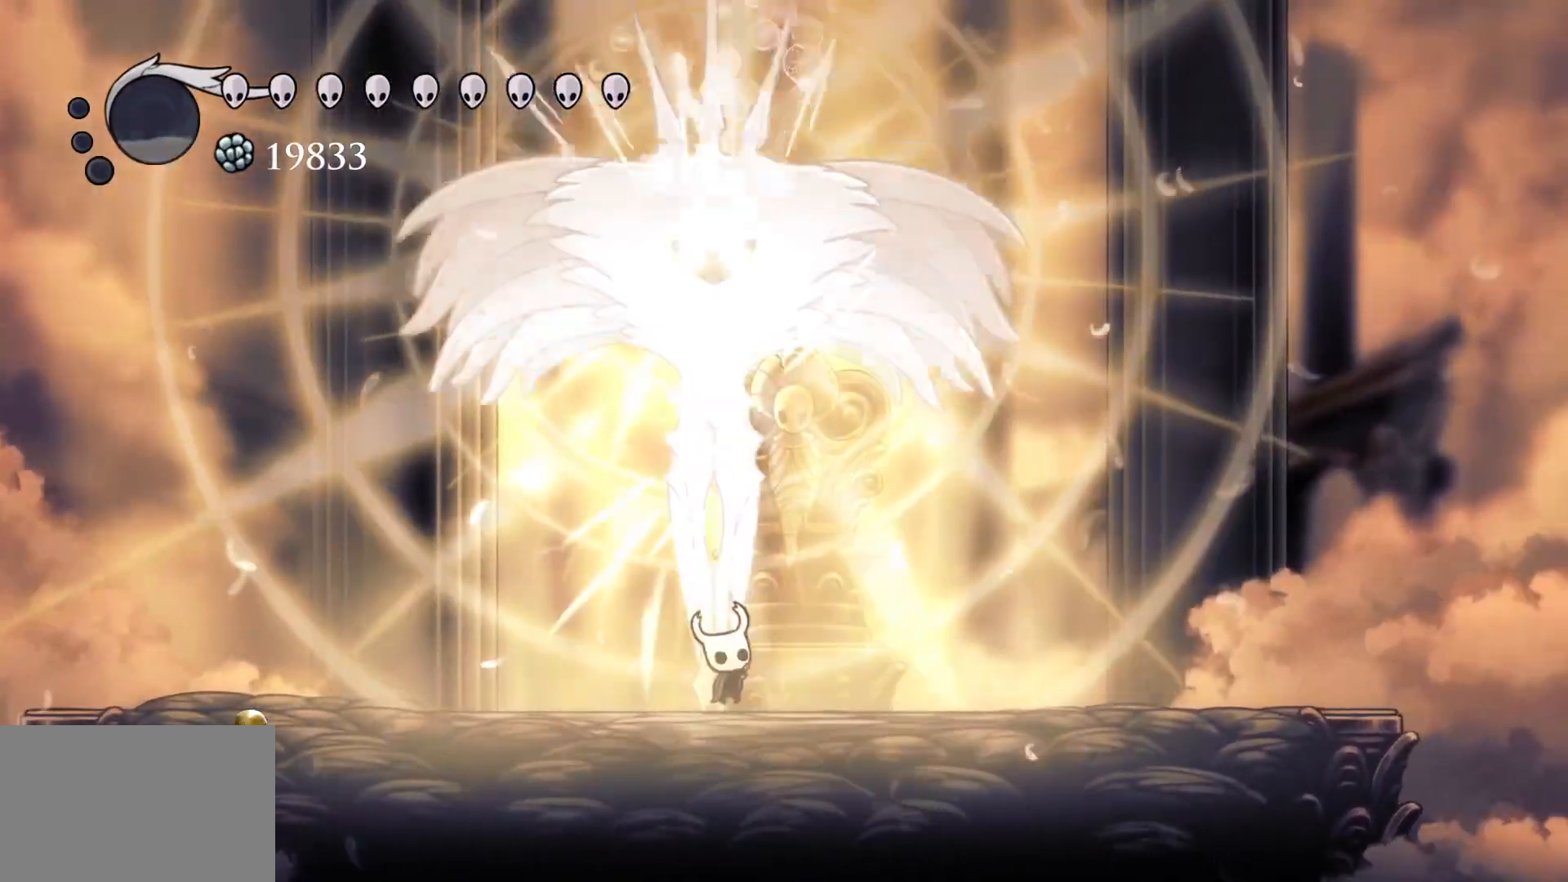
{"keys": ["e", "f"], "mouse": ["left"], "events": [[33, "mouse_left", "up"], [217, "mouse_left", "down"], [217, "s", "down"], [267, "space", "up"], [350, "f", "down"], [350, "s", "up"], [400, "mouse_left", "up"], [500, "mouse_left", "down"]]}
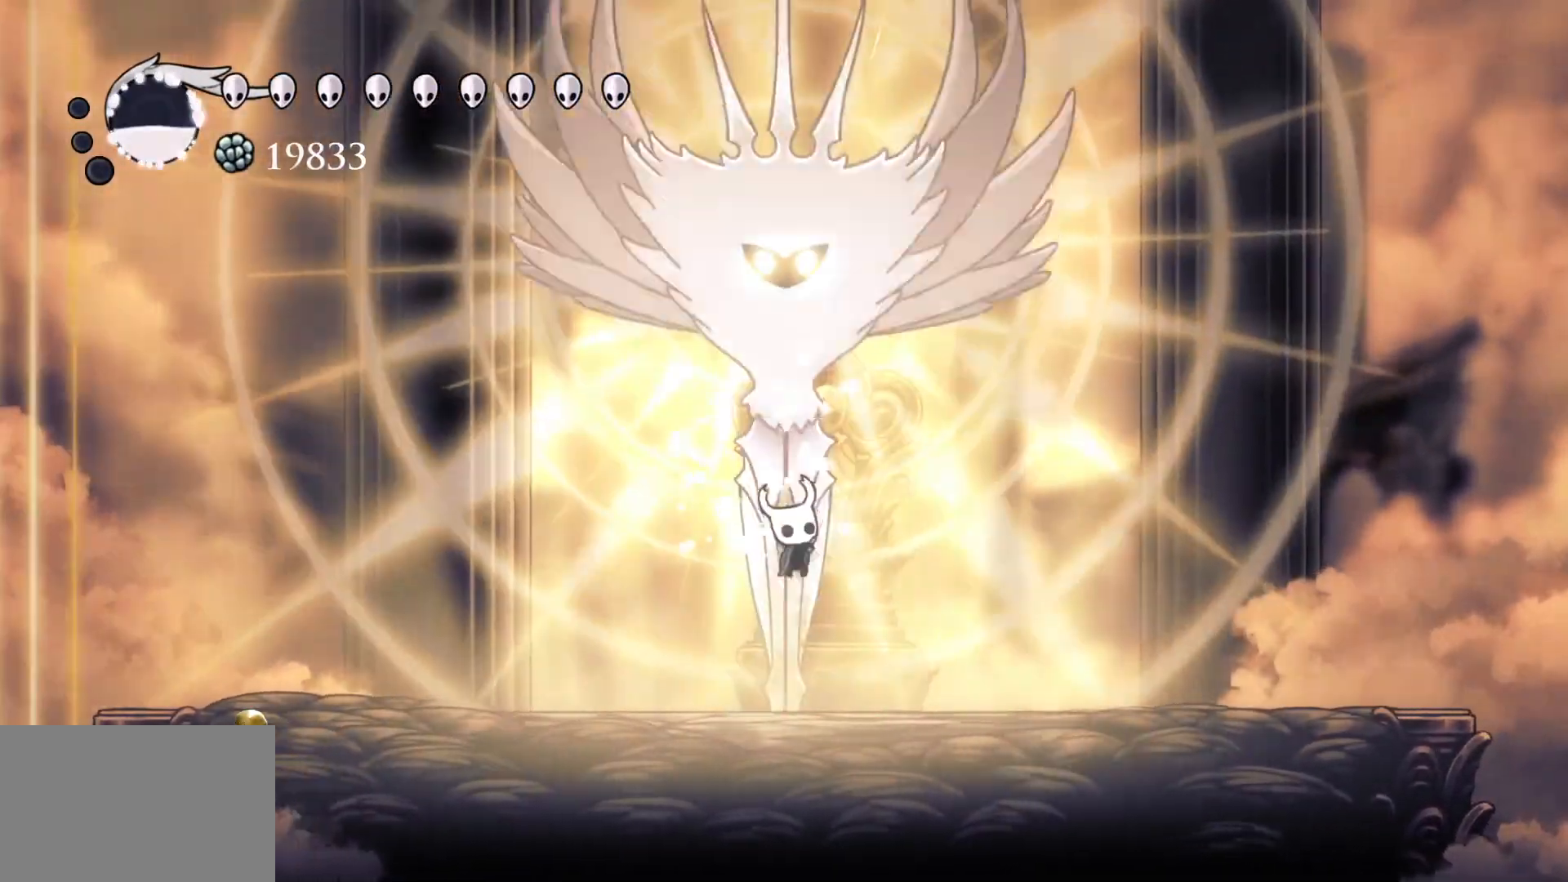
{"keys": ["e", "f"], "mouse": ["left"], "events": [[133, "f", "up"], [183, "mouse_left", "up"], [183, "space", "down"], [233, "s", "down"], [367, "mouse_left", "down"], [367, "s", "up"], [417, "f", "down"], [417, "space", "up"]]}
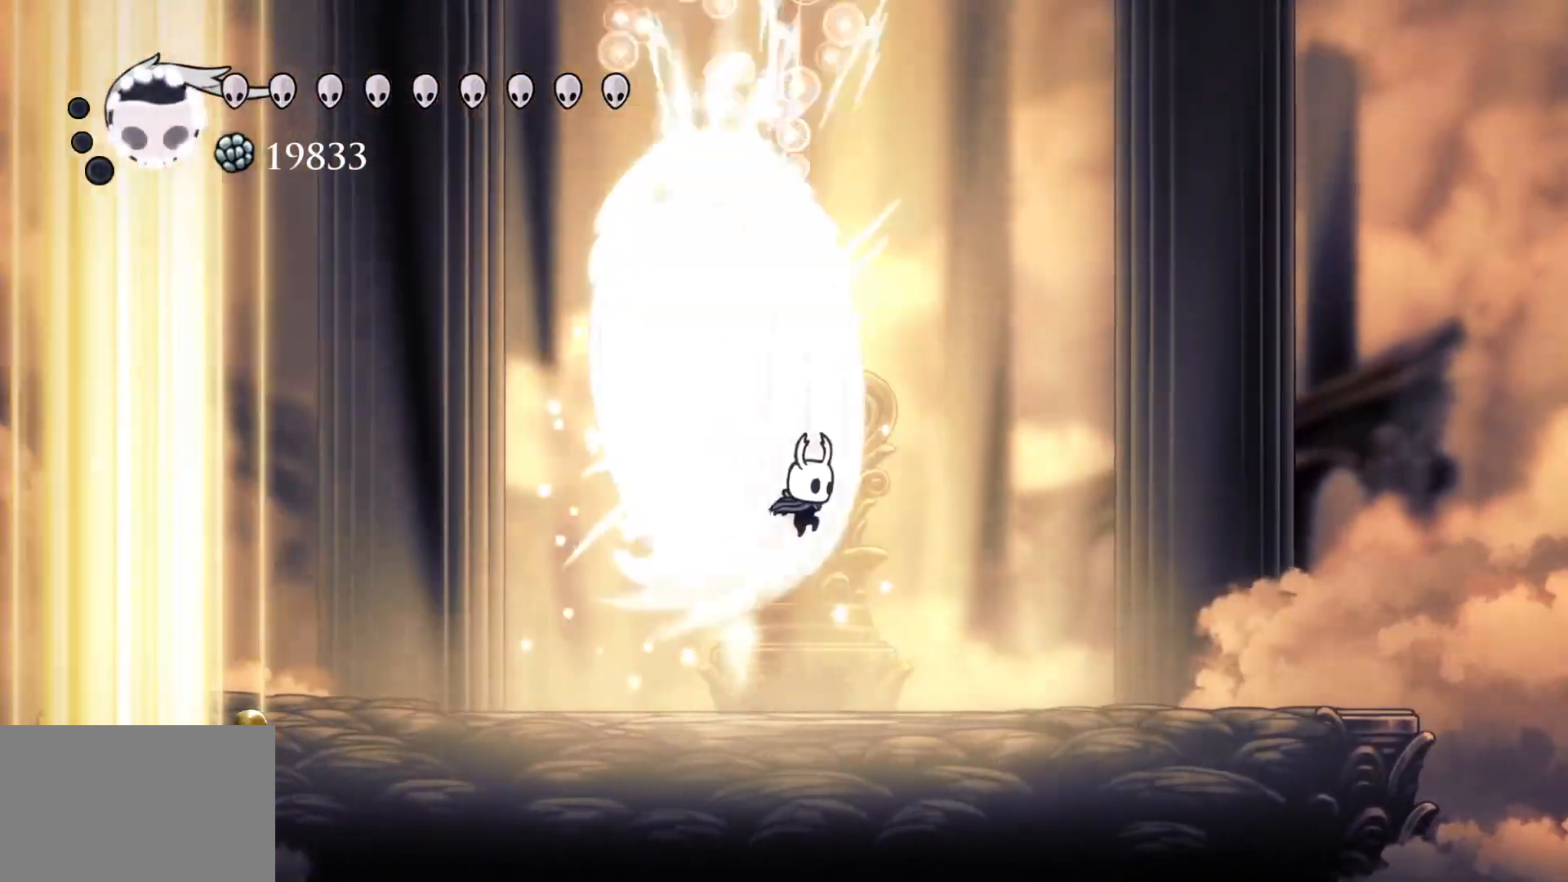
{"keys": ["f", "space"], "mouse": [], "events": [[17, "mouse_left", "up"], [67, "f", "up"], [150, "s", "down"], [250, "s", "up"], [333, "f", "down"], [333, "space", "down"], [483, "e", "up"]]}
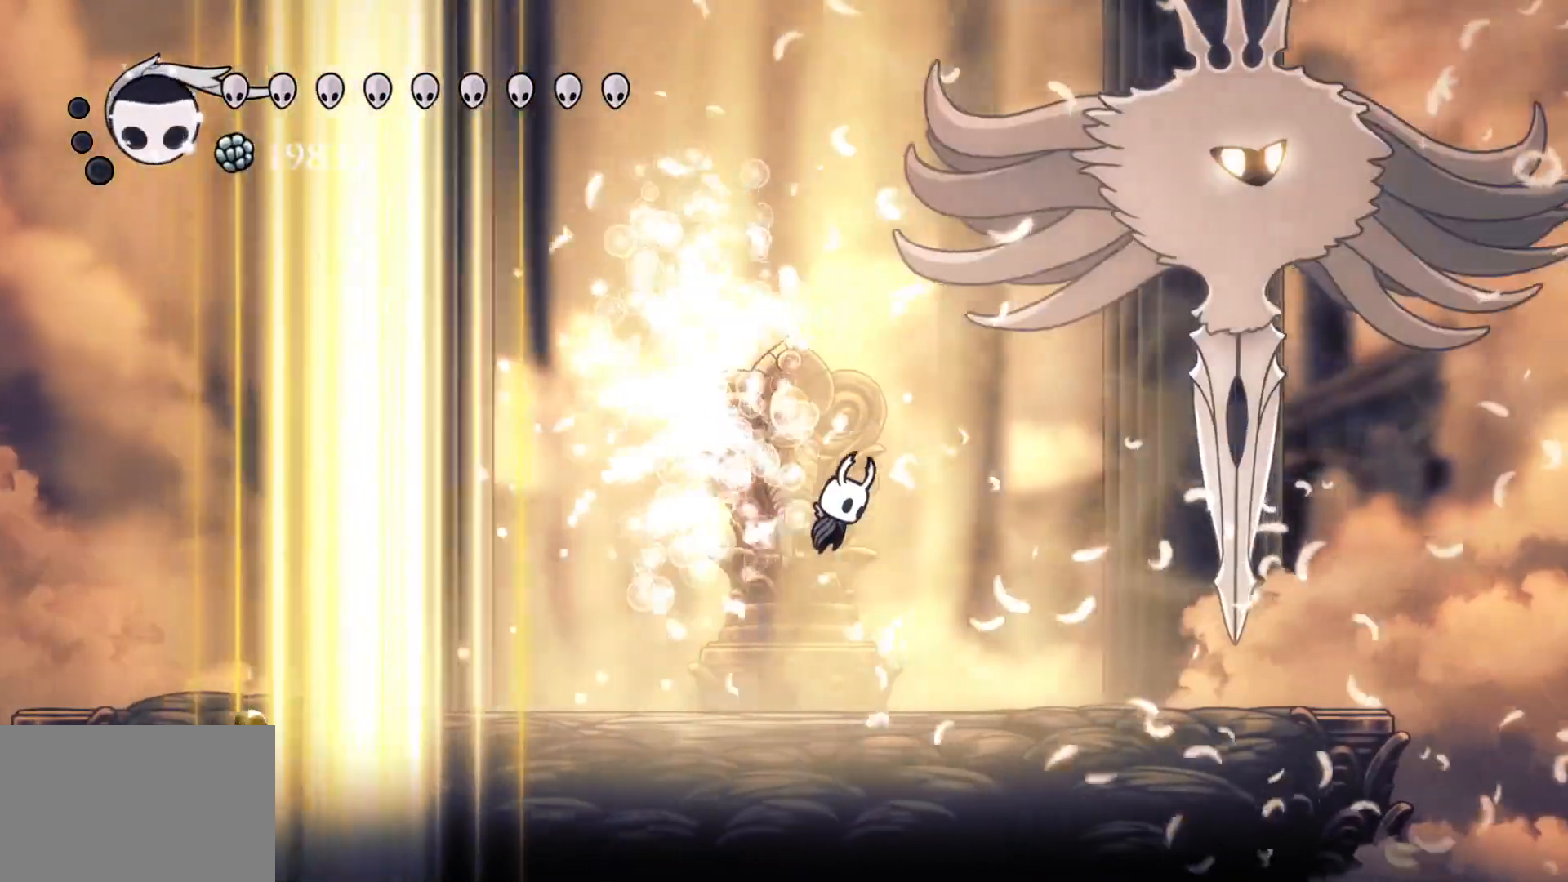
{"keys": ["e", "f", "space"], "mouse": [], "events": [[67, "space", "up"], [450, "space", "down"], [483, "e", "down"]]}
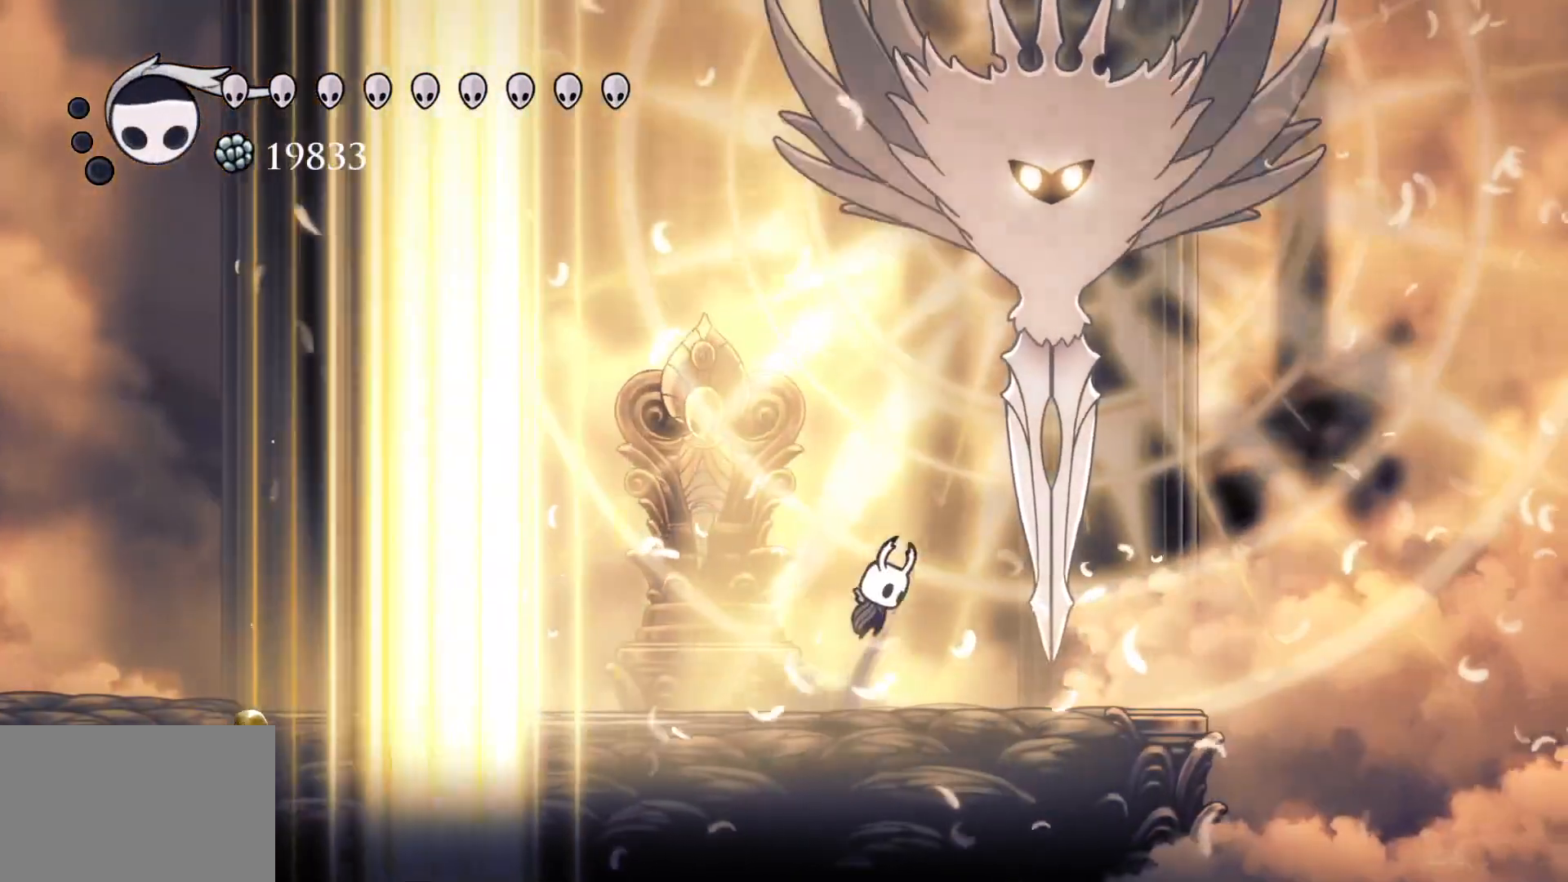
{"keys": ["s"], "mouse": [], "events": [[317, "mouse_left", "down"], [317, "space", "up"], [417, "f", "up"], [450, "mouse_left", "up"], [500, "e", "up"], [500, "s", "down"]]}
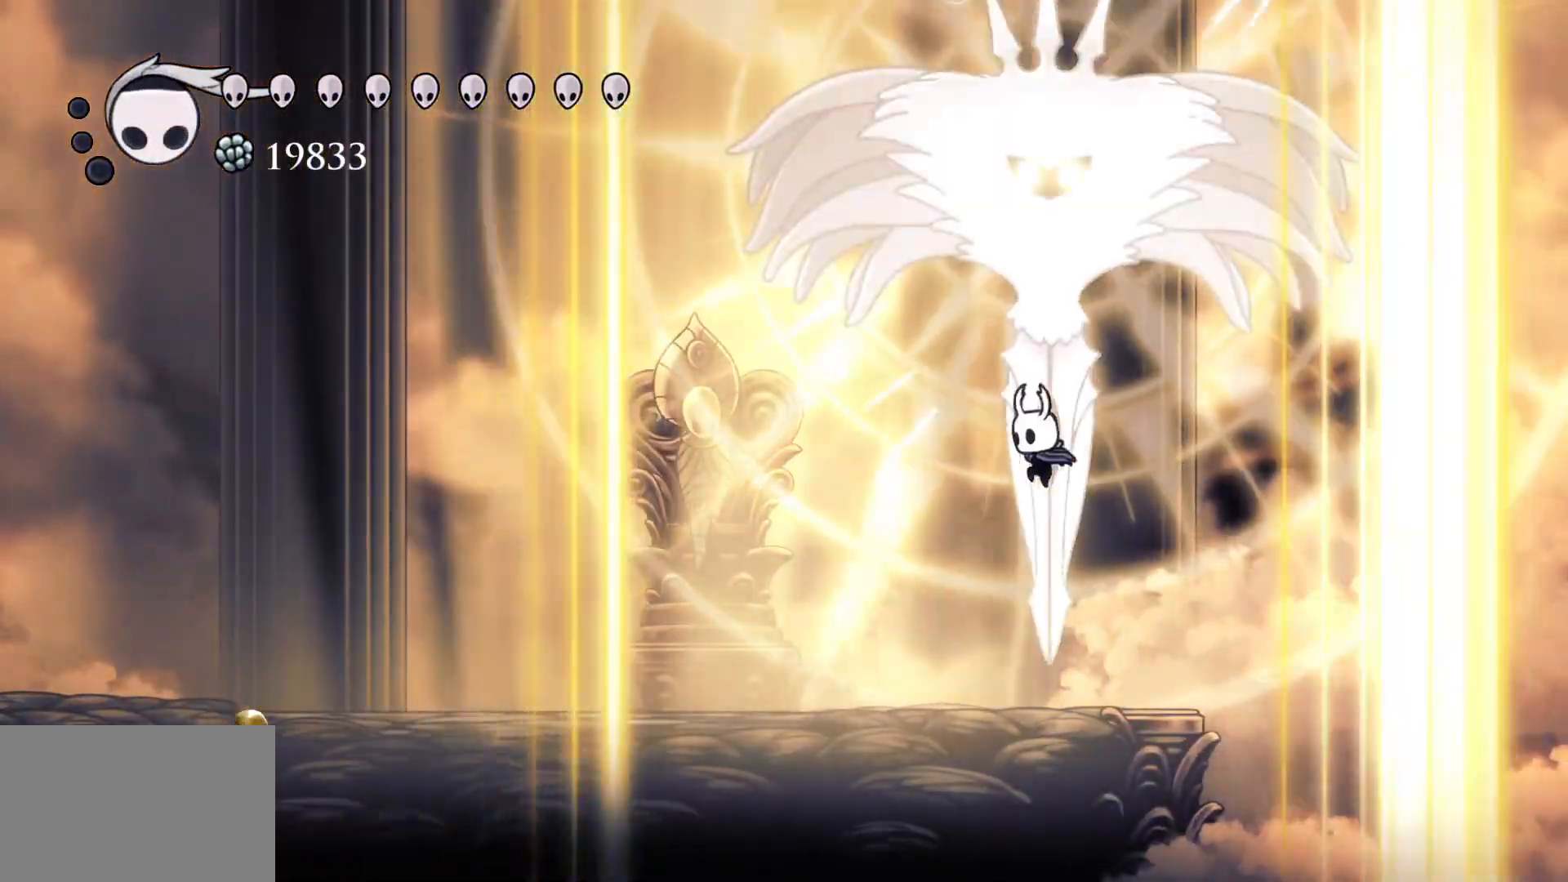
{"keys": ["s", "space"], "mouse": [], "events": [[467, "space", "down"]]}
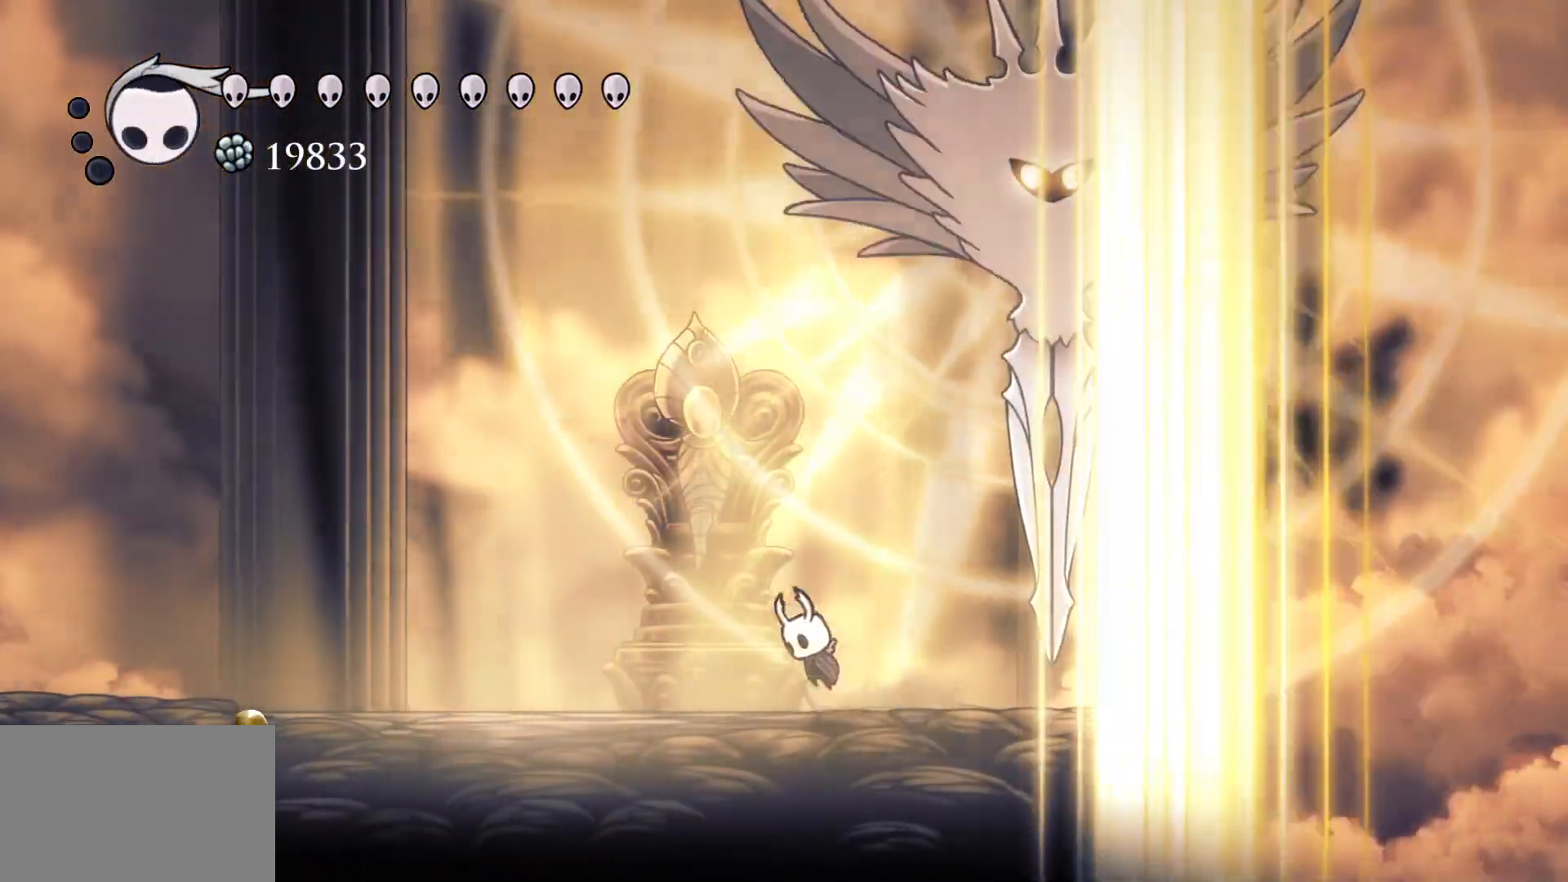
{"keys": ["s"], "mouse": [], "events": [[150, "space", "up"], [250, "shift", "down"], [433, "shift", "up"]]}
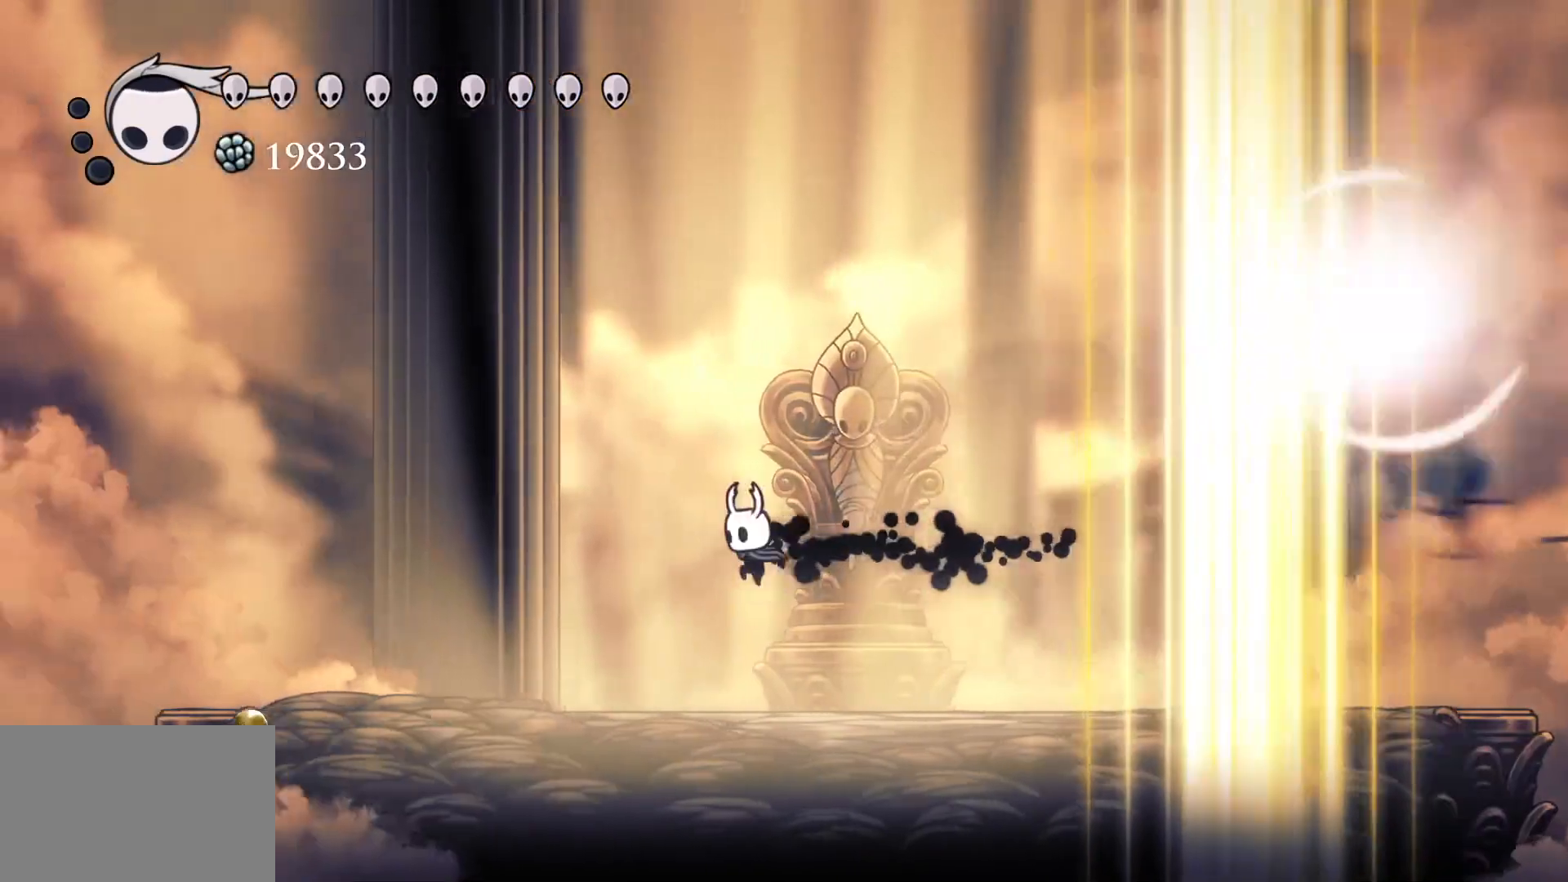
{"keys": ["s"], "mouse": [], "events": []}
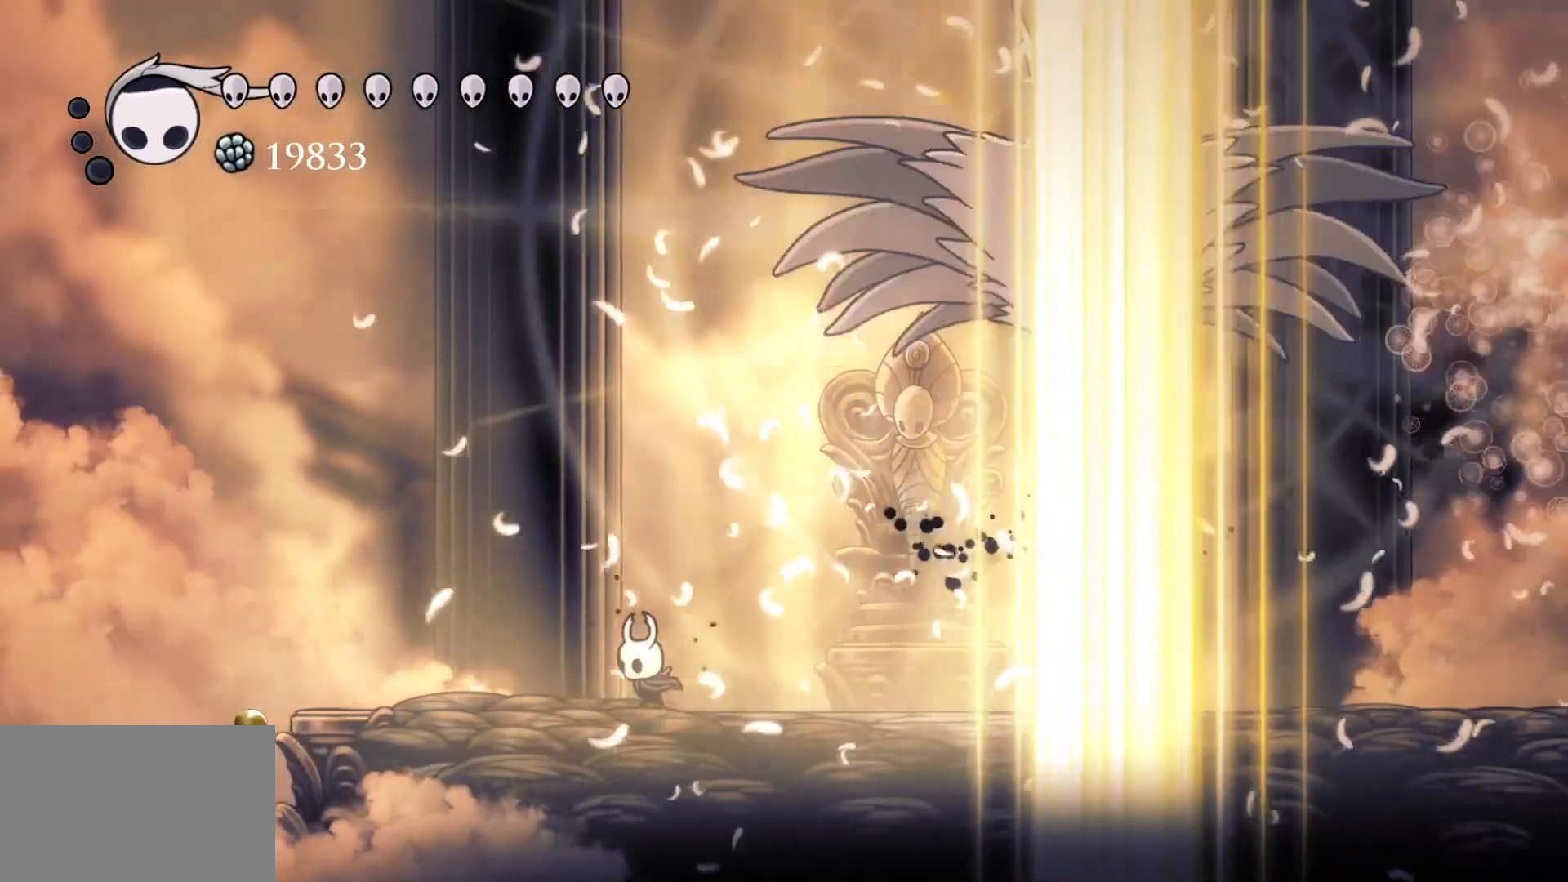
{"keys": ["f"], "mouse": [], "events": [[50, "space", "down"], [283, "f", "down"], [283, "space", "up"], [333, "s", "up"]]}
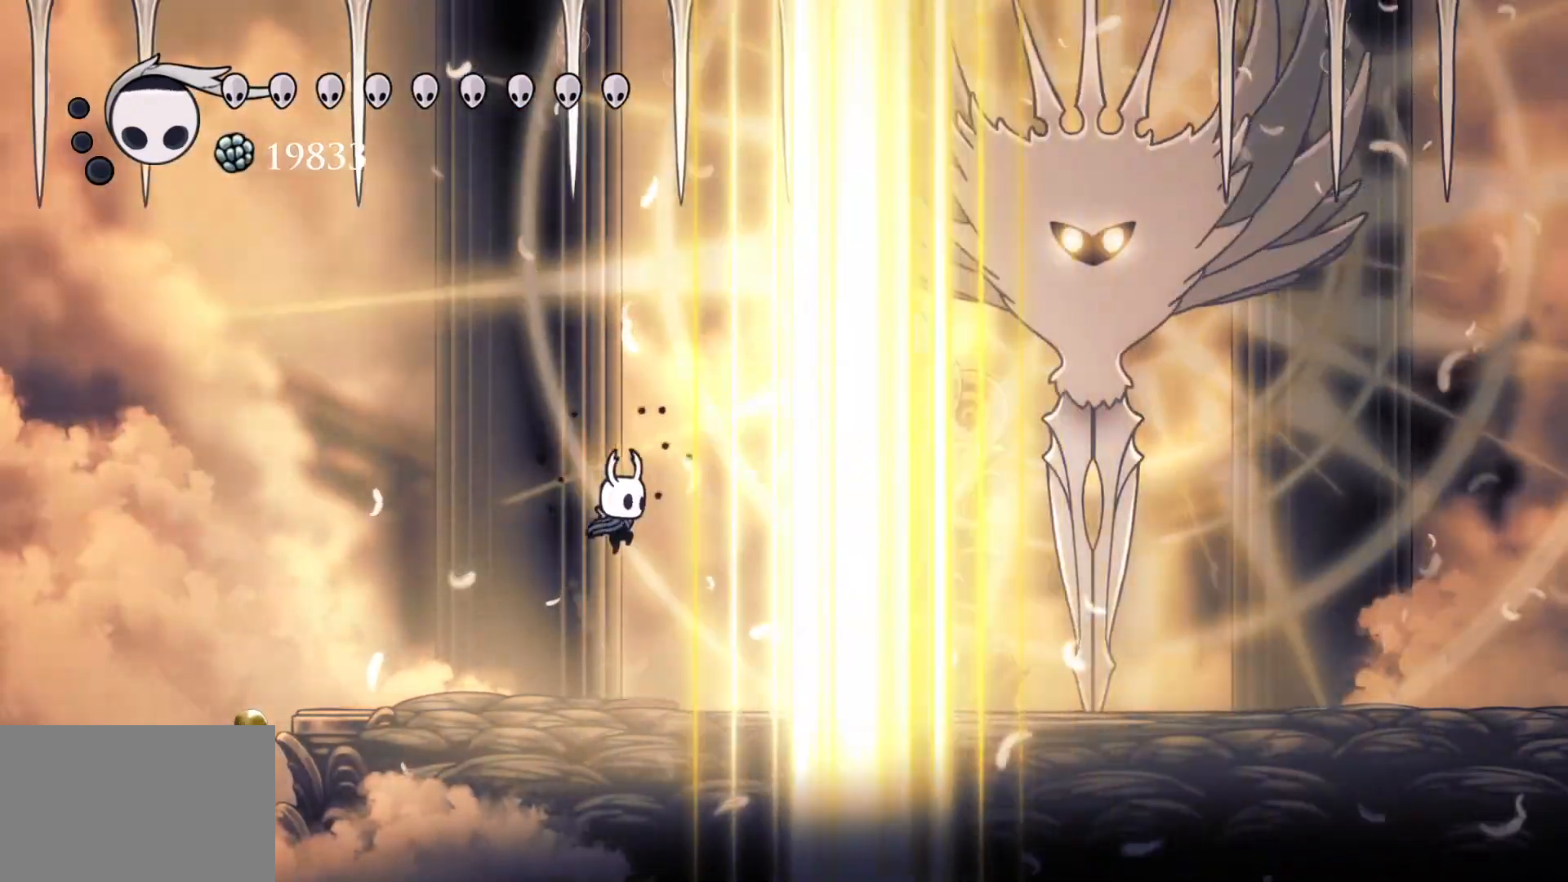
{"keys": [], "mouse": [], "events": [[300, "f", "up"]]}
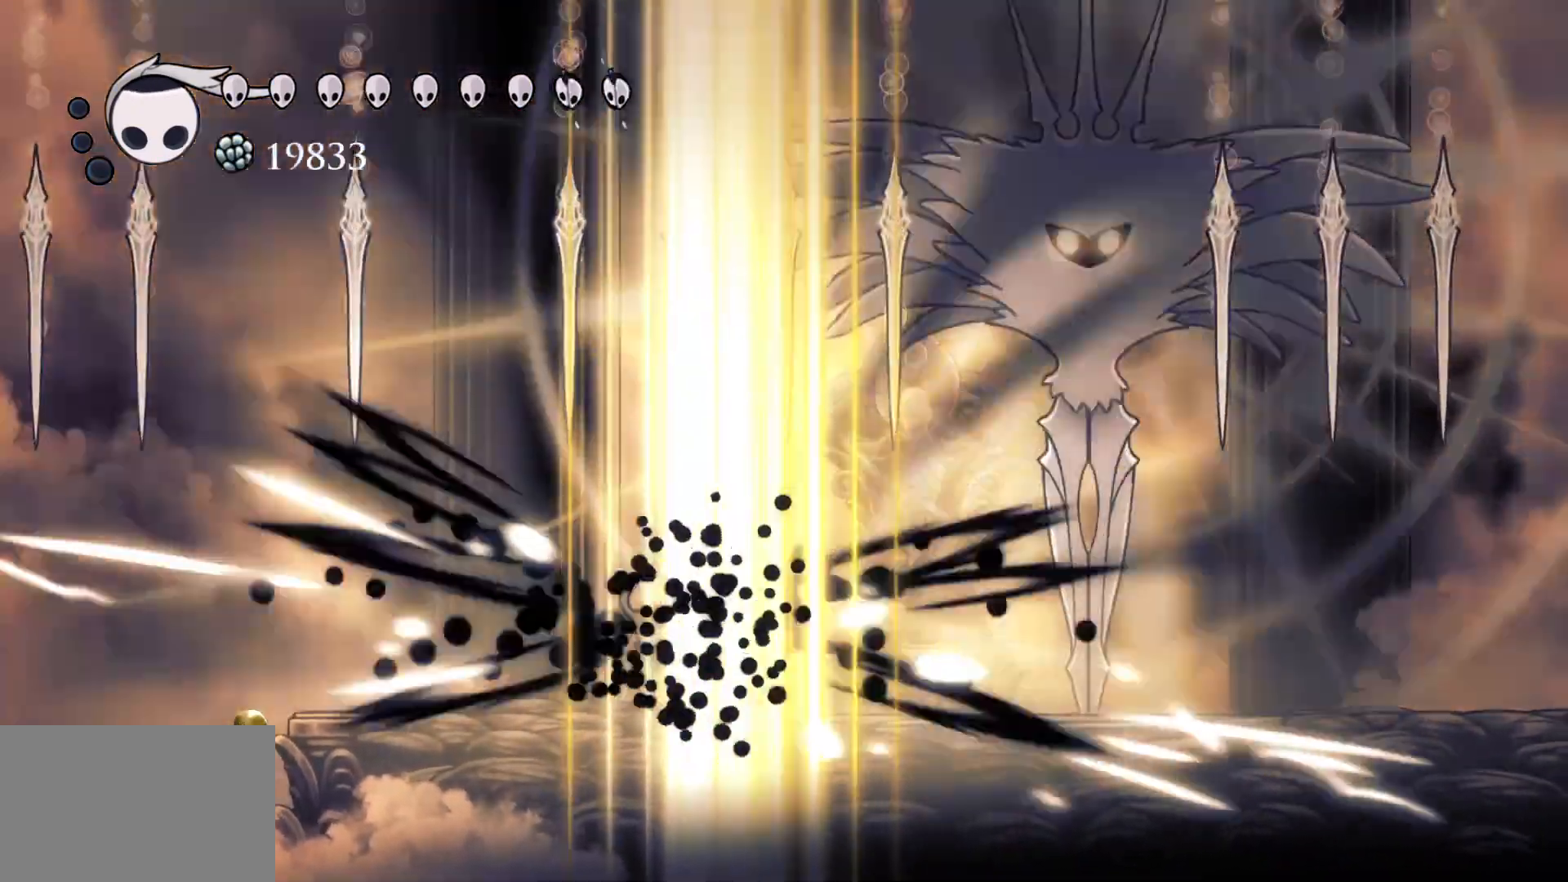
{"keys": ["f"], "mouse": [], "events": [[33, "f", "down"]]}
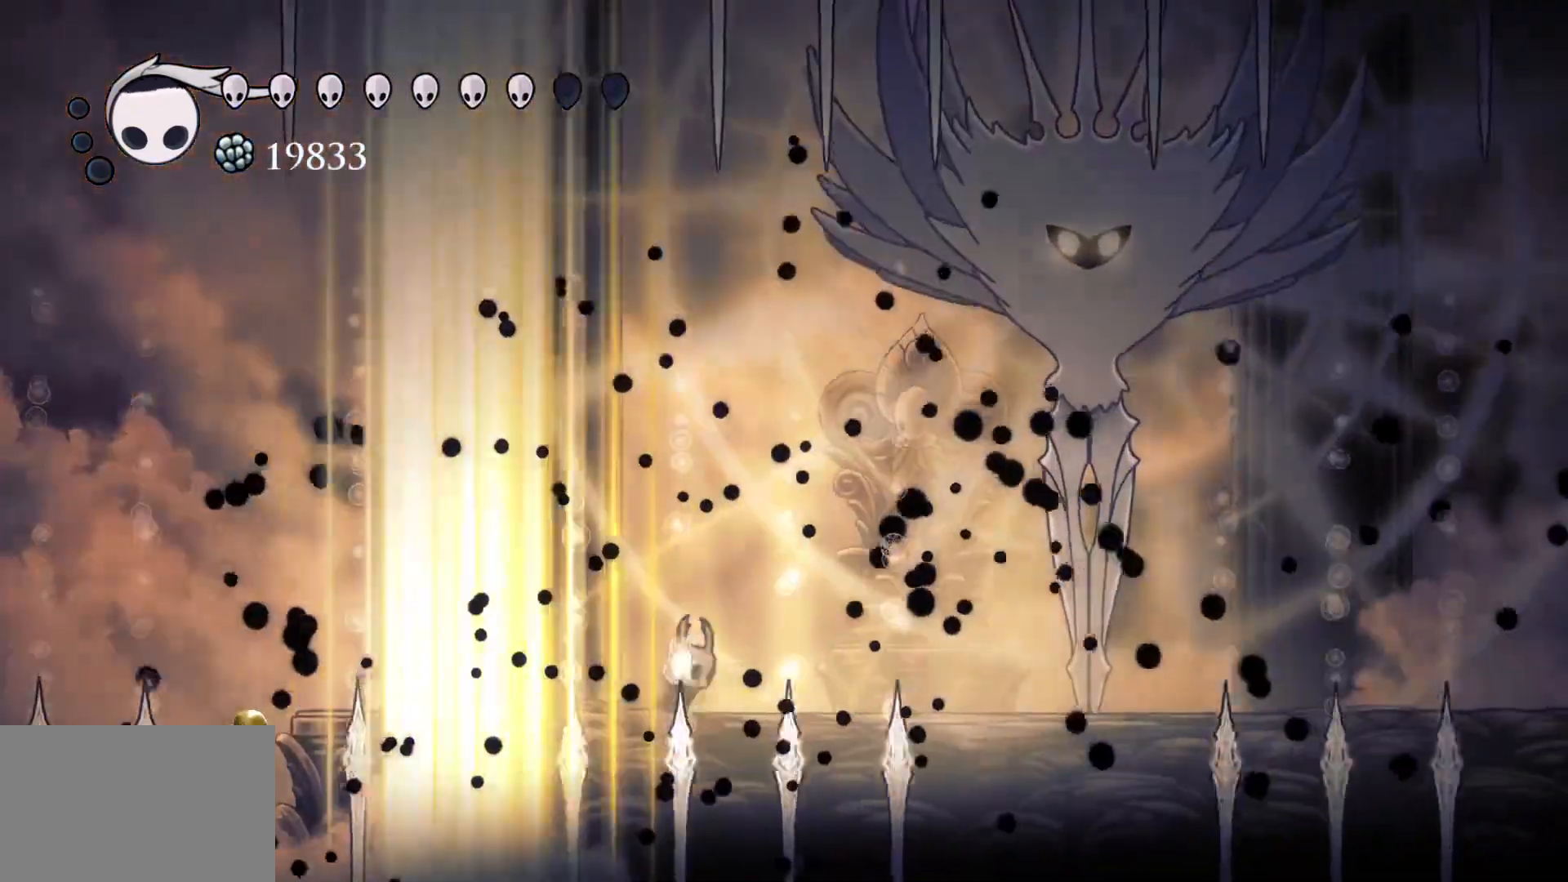
{"keys": [], "mouse": [], "events": [[283, "f", "up"]]}
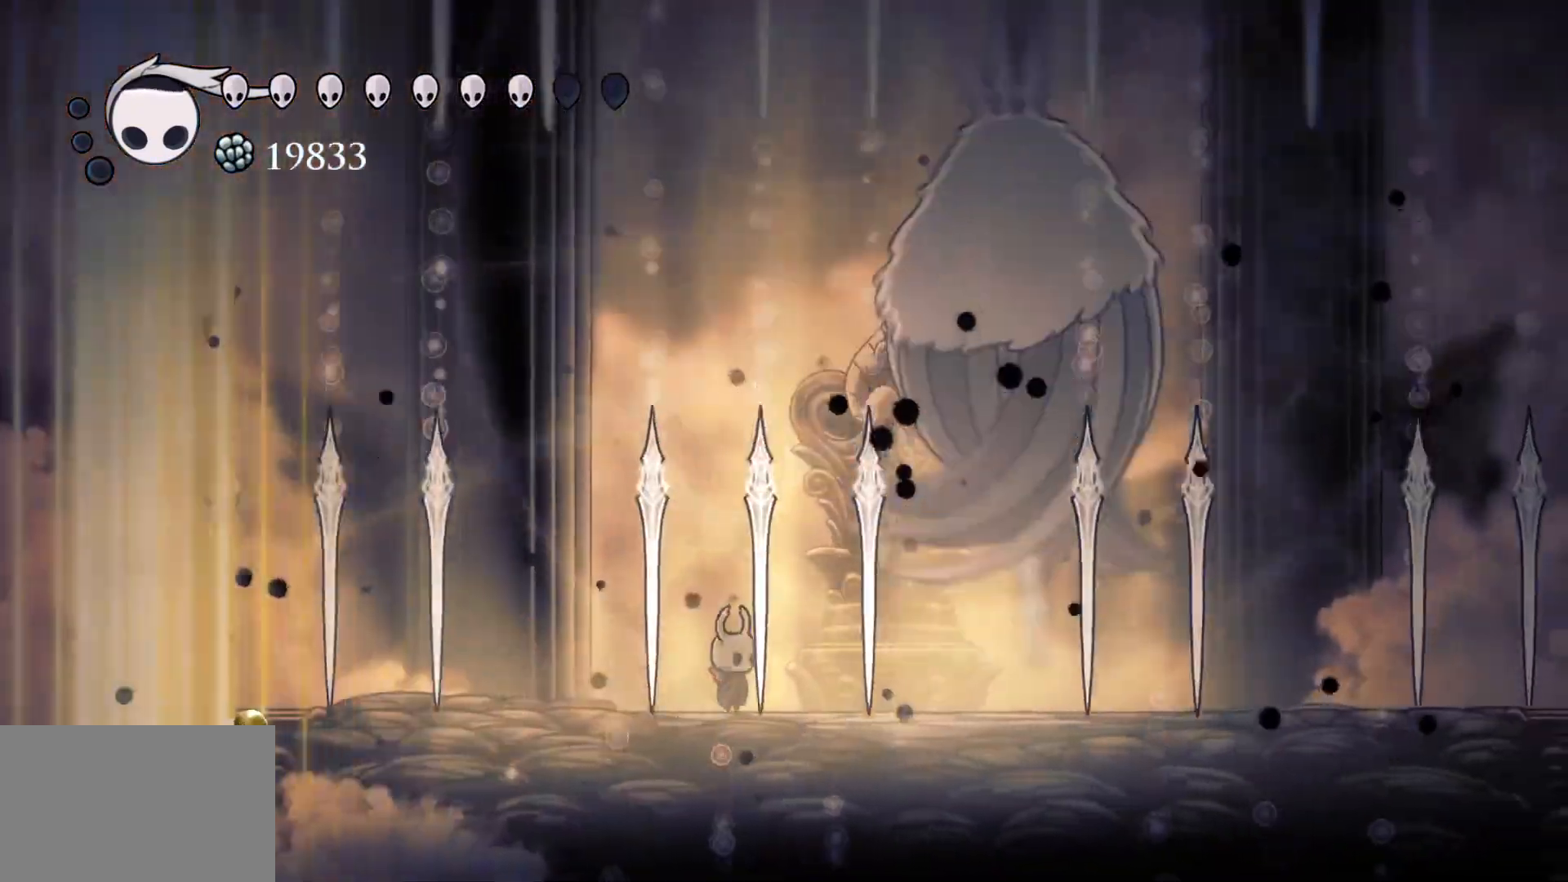
{"keys": ["f"], "mouse": [], "events": [[17, "s", "down"], [117, "s", "up"], [383, "f", "down"]]}
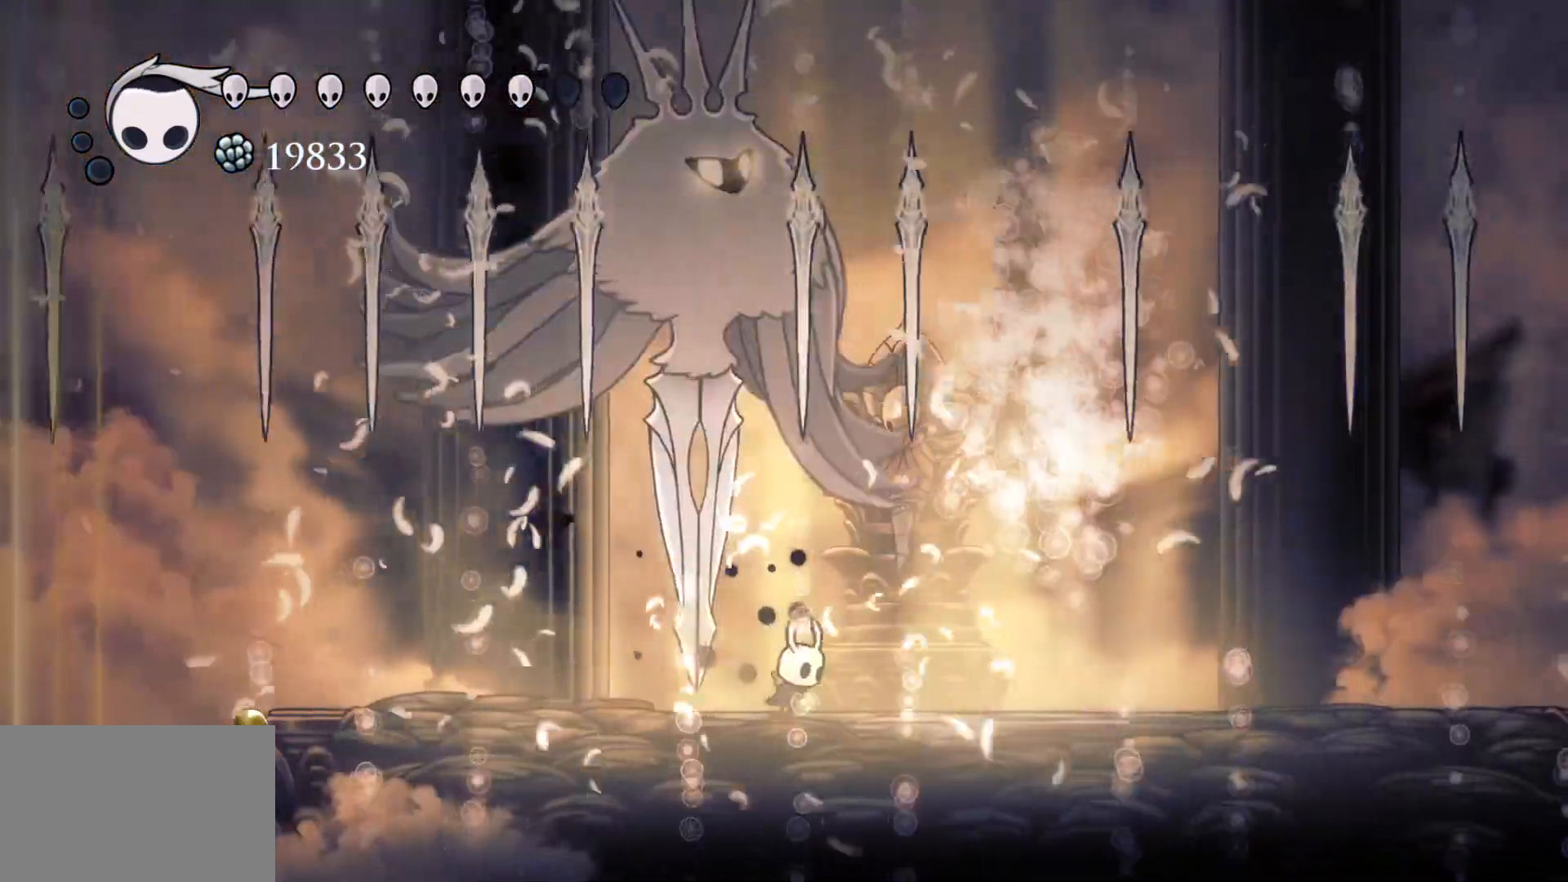
{"keys": [], "mouse": [], "events": [[217, "f", "up"]]}
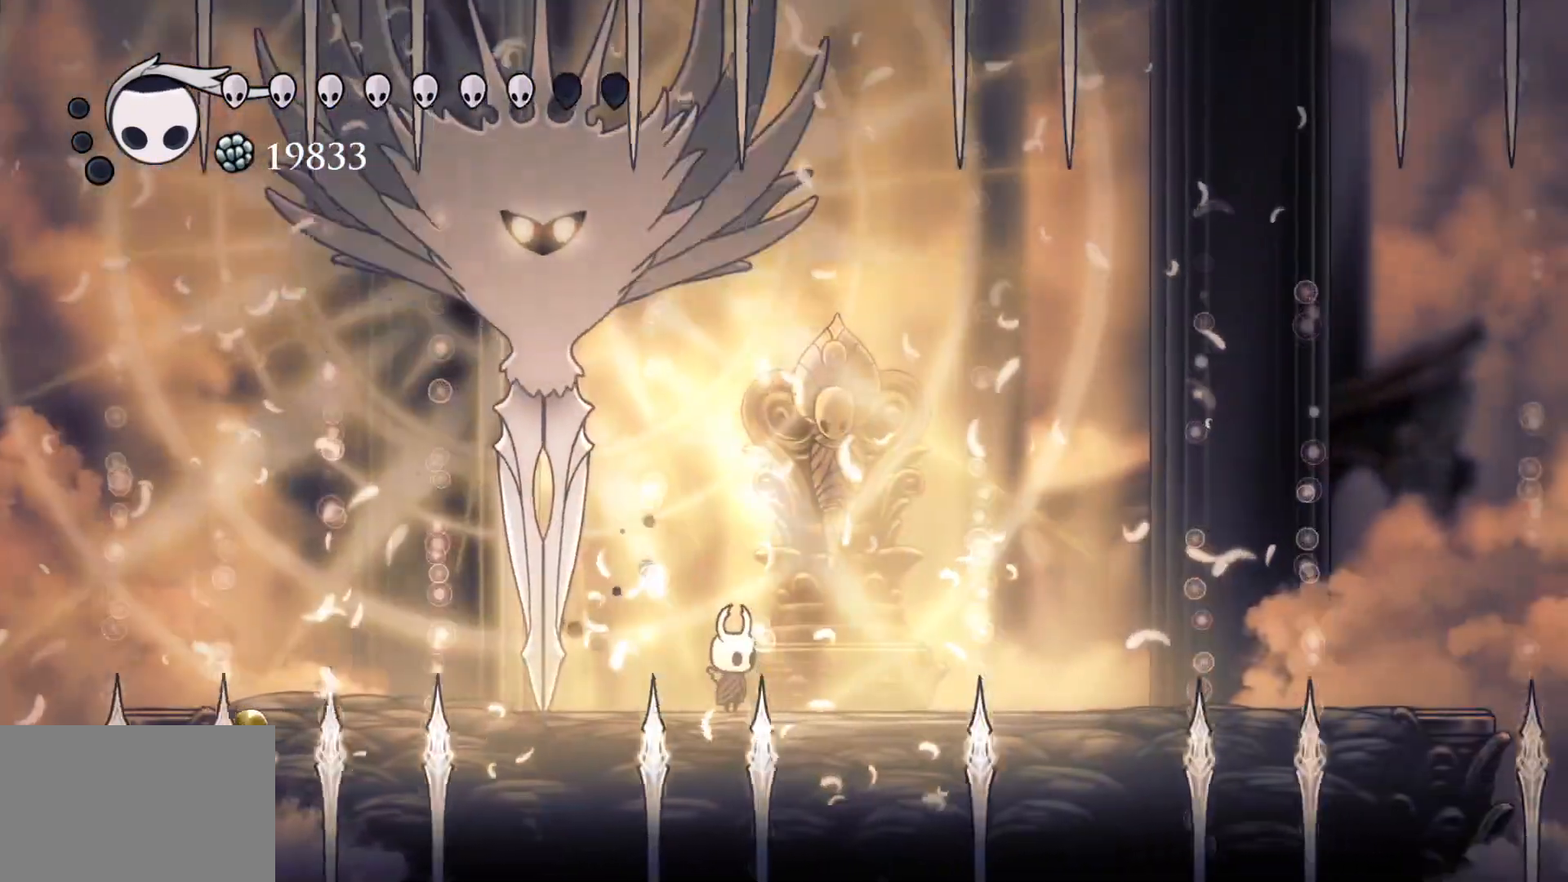
{"keys": [], "mouse": [], "events": [[183, "s", "down"], [283, "s", "up"]]}
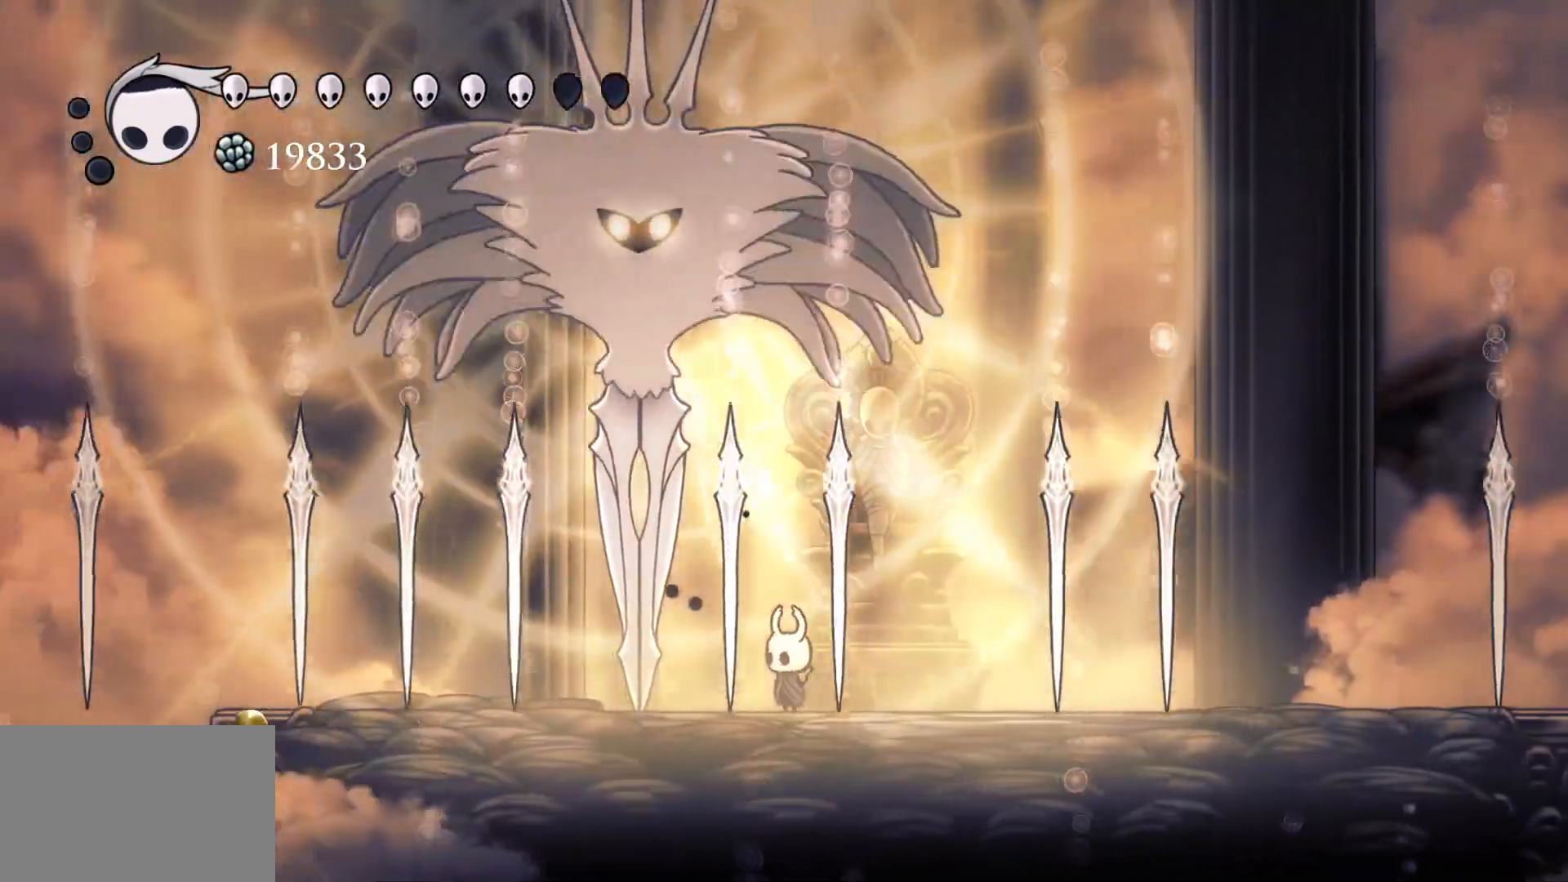
{"keys": [], "mouse": [], "events": []}
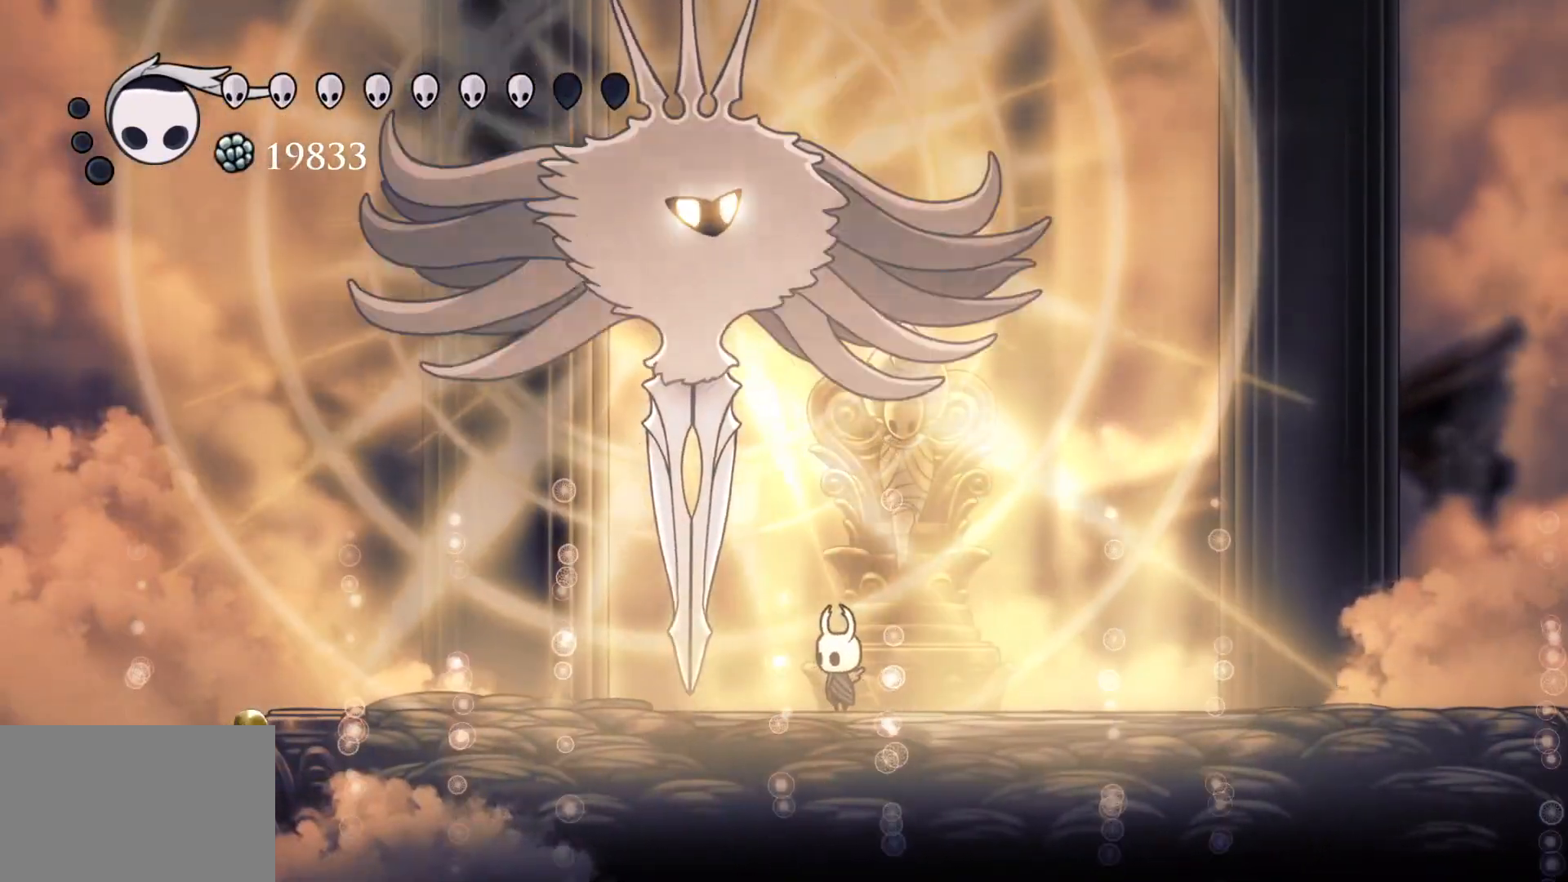
{"keys": ["e", "f"], "mouse": ["left"], "events": [[33, "s", "down"], [33, "space", "down"], [83, "e", "down"], [217, "mouse_left", "down"], [317, "mouse_left", "up"], [417, "s", "up"], [450, "mouse_left", "down"], [500, "f", "down"], [500, "space", "up"]]}
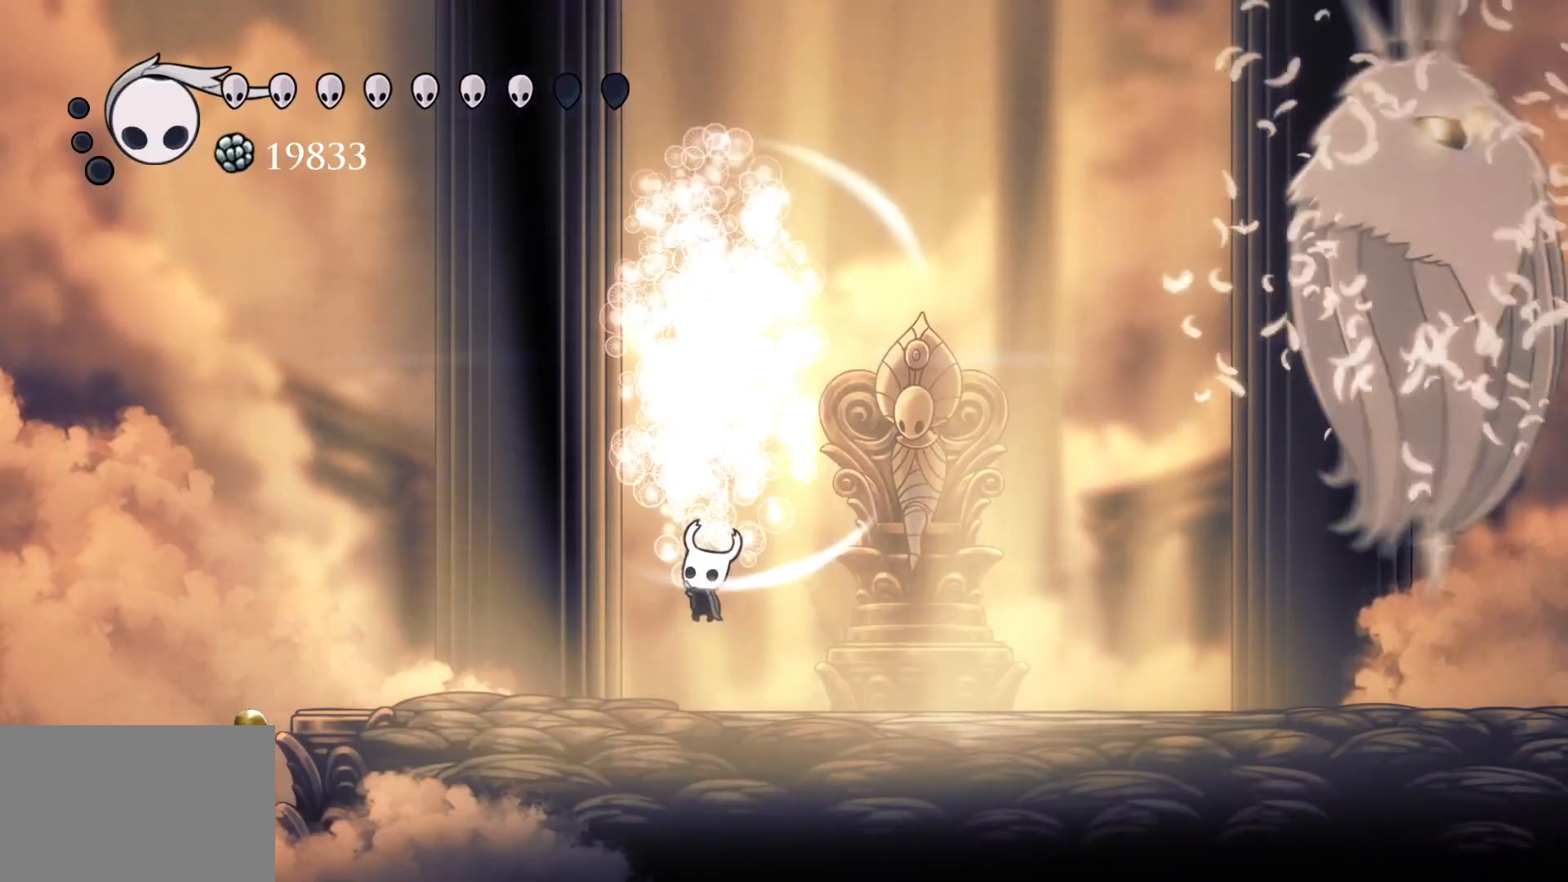
{"keys": ["e", "f", "space"], "mouse": [], "events": [[150, "mouse_left", "up"], [383, "space", "down"]]}